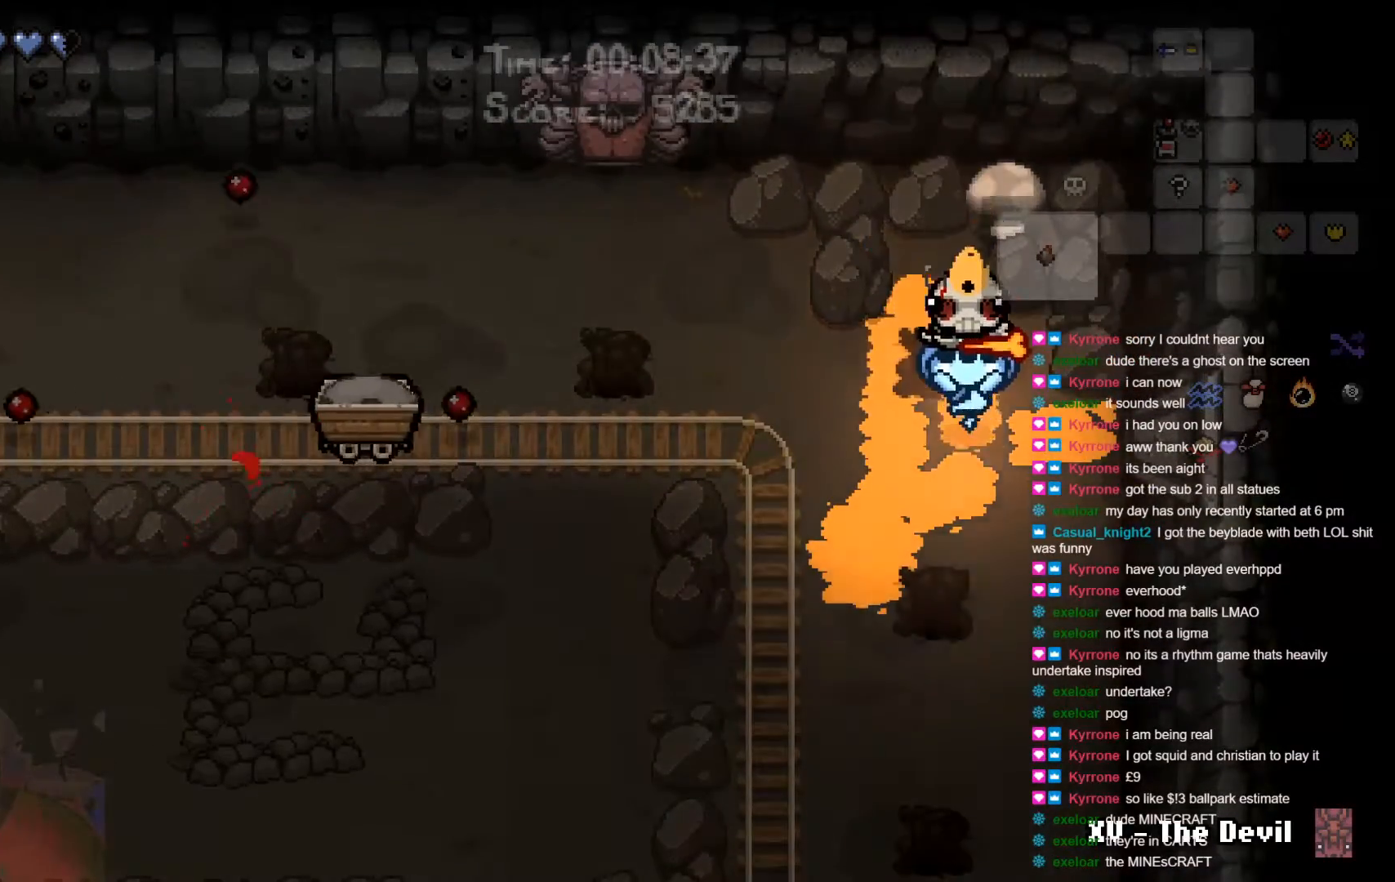
Gameplay with a controller (Xbox layout); each line is a JSON object with the inputs held at the frame after it (dt_ms = milliseconds from this image to that frame). "events" lists button and stick changes between this image and that frame as [ms after this image, input, new state], when the widget could be followed in between.
{"dt_ms": 500, "buttons": [], "left_stick": "down", "right_stick": "center", "events": []}
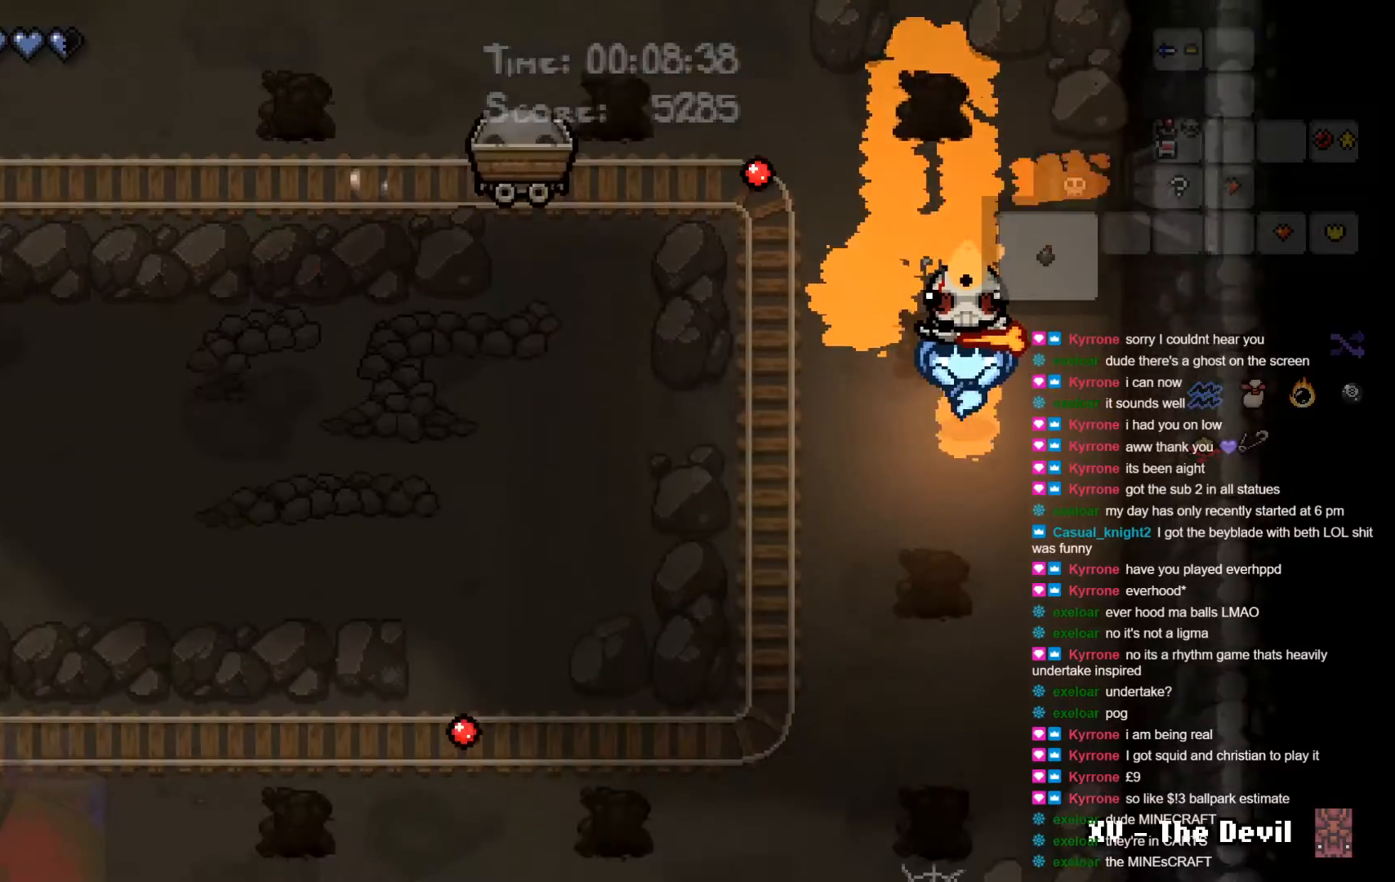
{"dt_ms": 500, "buttons": [], "left_stick": "down-left", "right_stick": "center", "events": [[50, "left_stick", "down-left"]]}
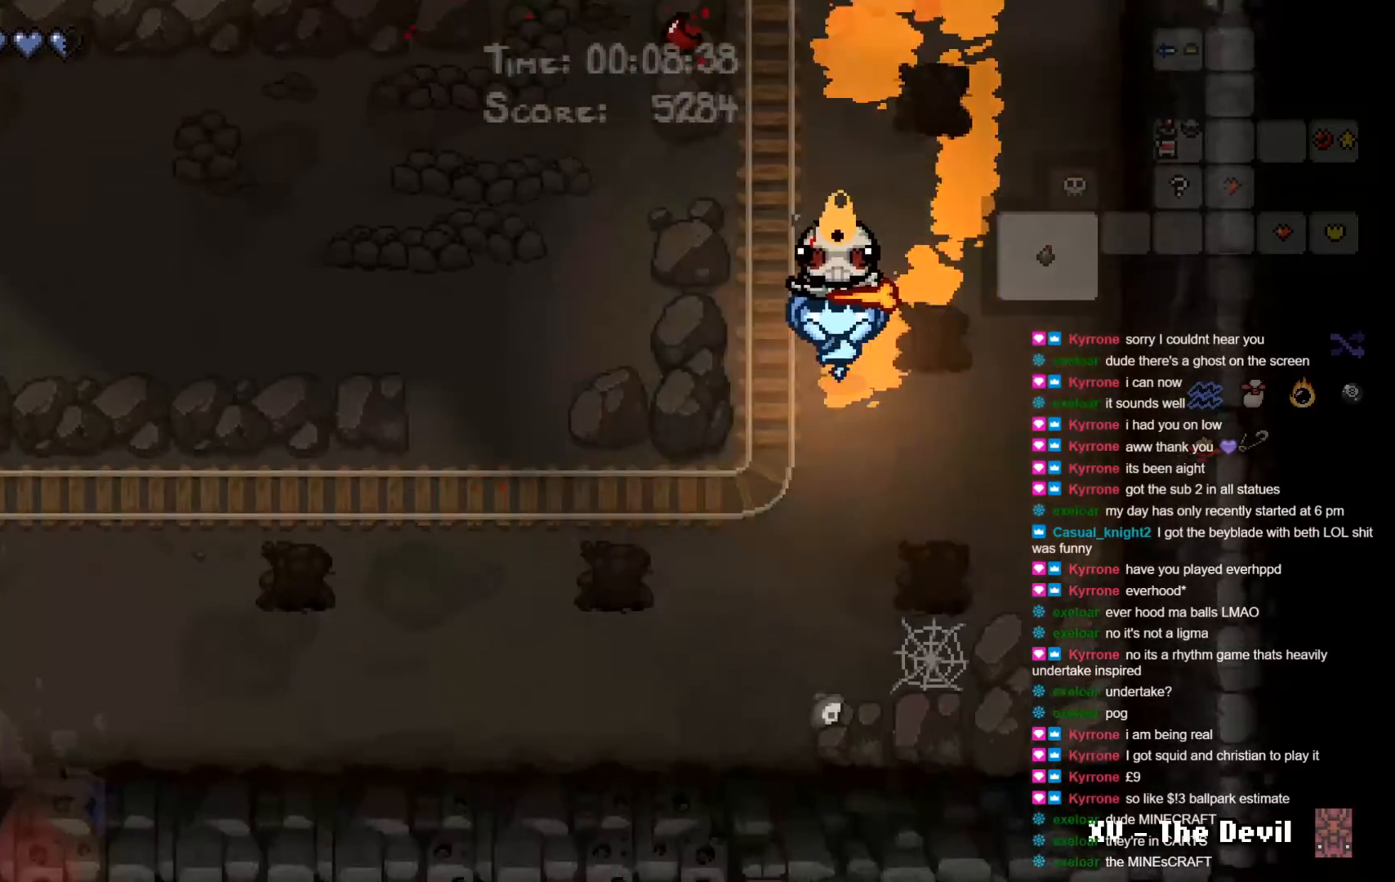
{"dt_ms": 500, "buttons": [], "left_stick": "left", "right_stick": "center", "events": [[50, "left_stick", "left"]]}
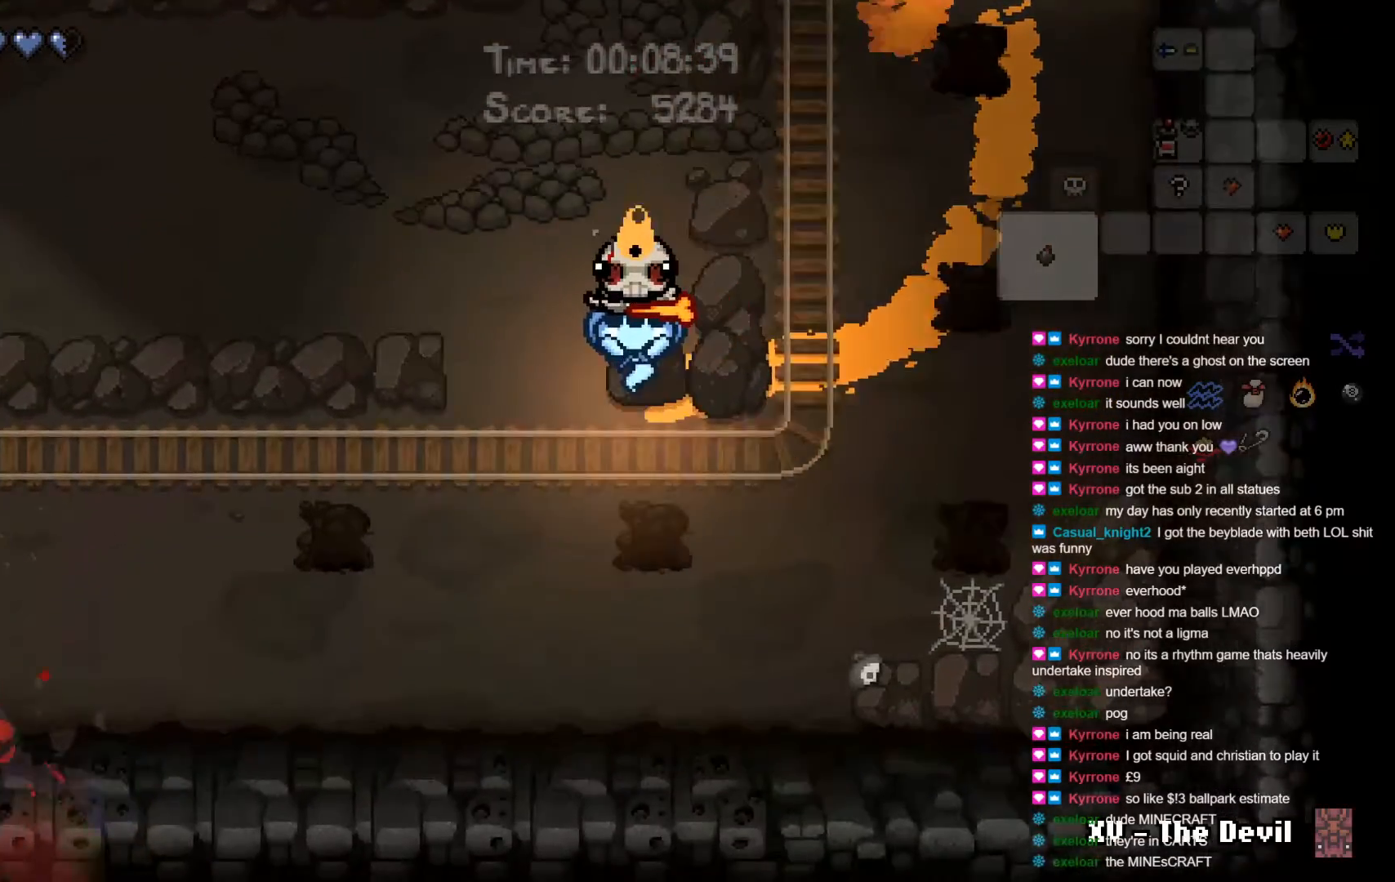
{"dt_ms": 500, "buttons": [], "left_stick": "up-left", "right_stick": "center", "events": [[450, "left_stick", "up-left"]]}
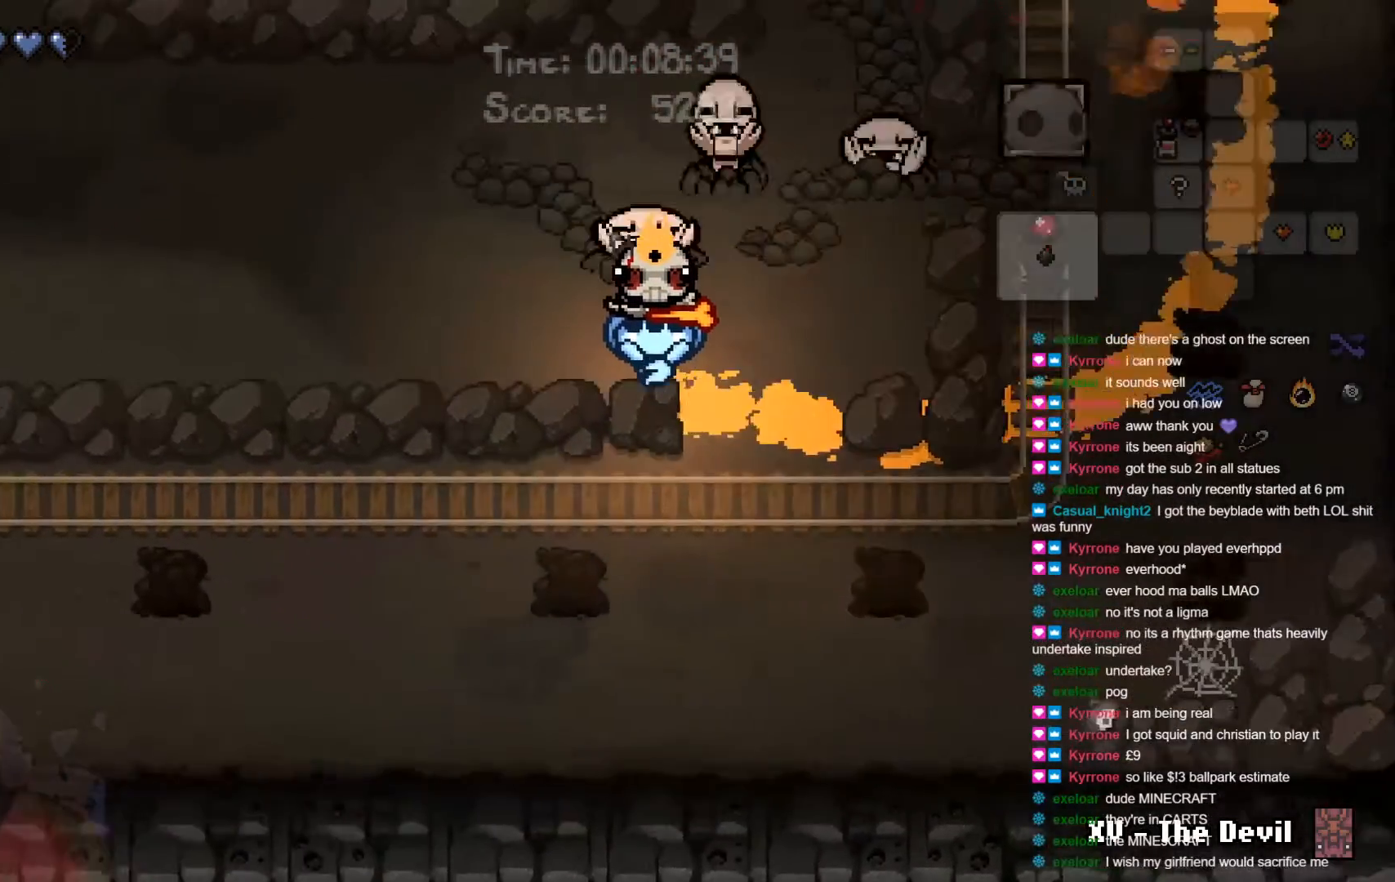
{"dt_ms": 500, "buttons": ["B"], "left_stick": "up-right", "right_stick": "center", "events": [[417, "left_stick", "up-right"], [467, "B", "down"]]}
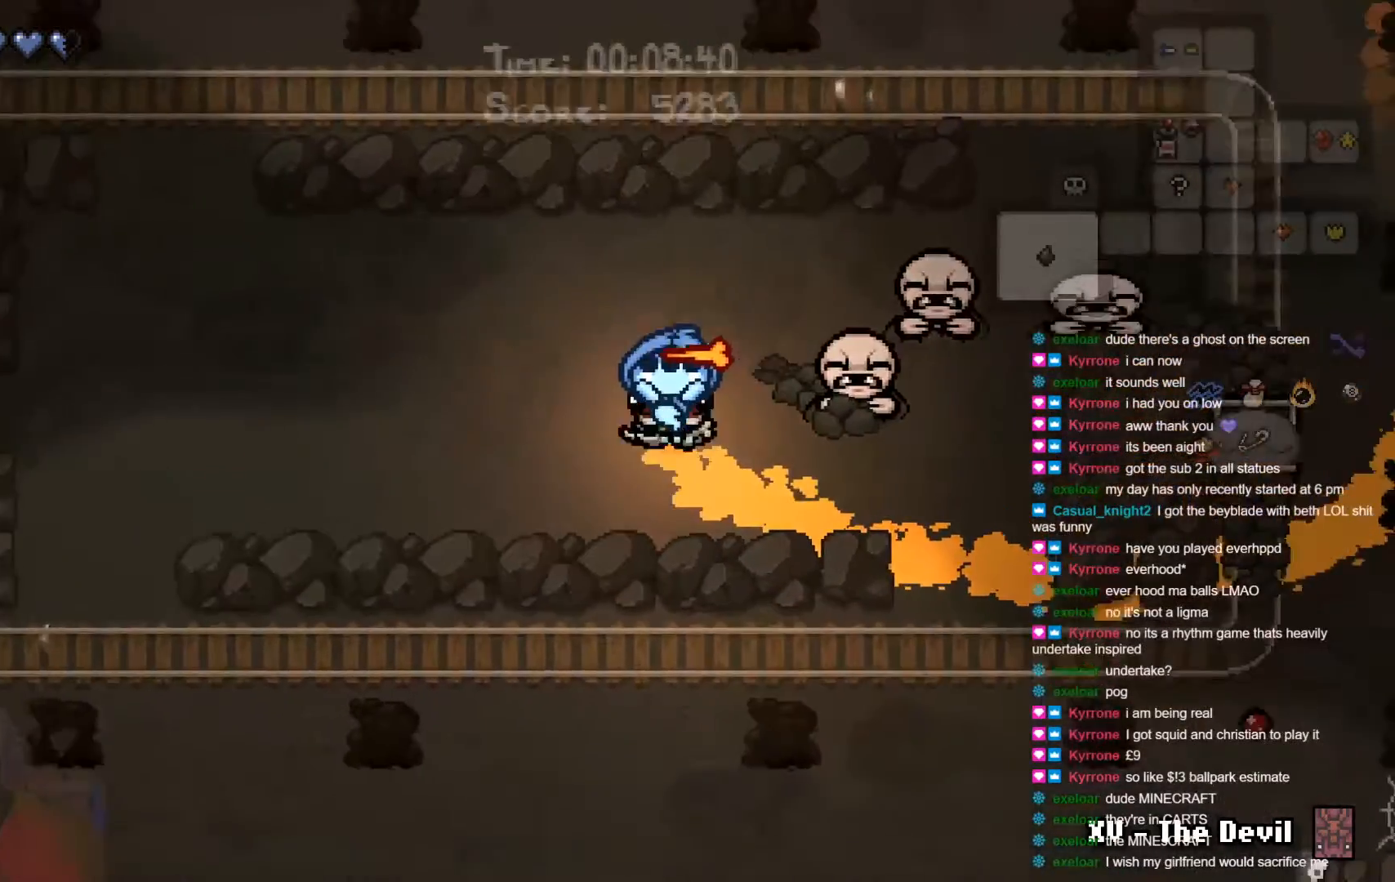
{"dt_ms": 500, "buttons": [], "left_stick": "up-left", "right_stick": "center", "events": [[50, "left_stick", "left"], [100, "B", "up"], [150, "B", "down"], [250, "B", "up"], [267, "B", "down"], [367, "B", "up"], [400, "B", "down"], [400, "L2", "down"], [450, "L2", "up"], [500, "B", "up"], [500, "left_stick", "up-left"]]}
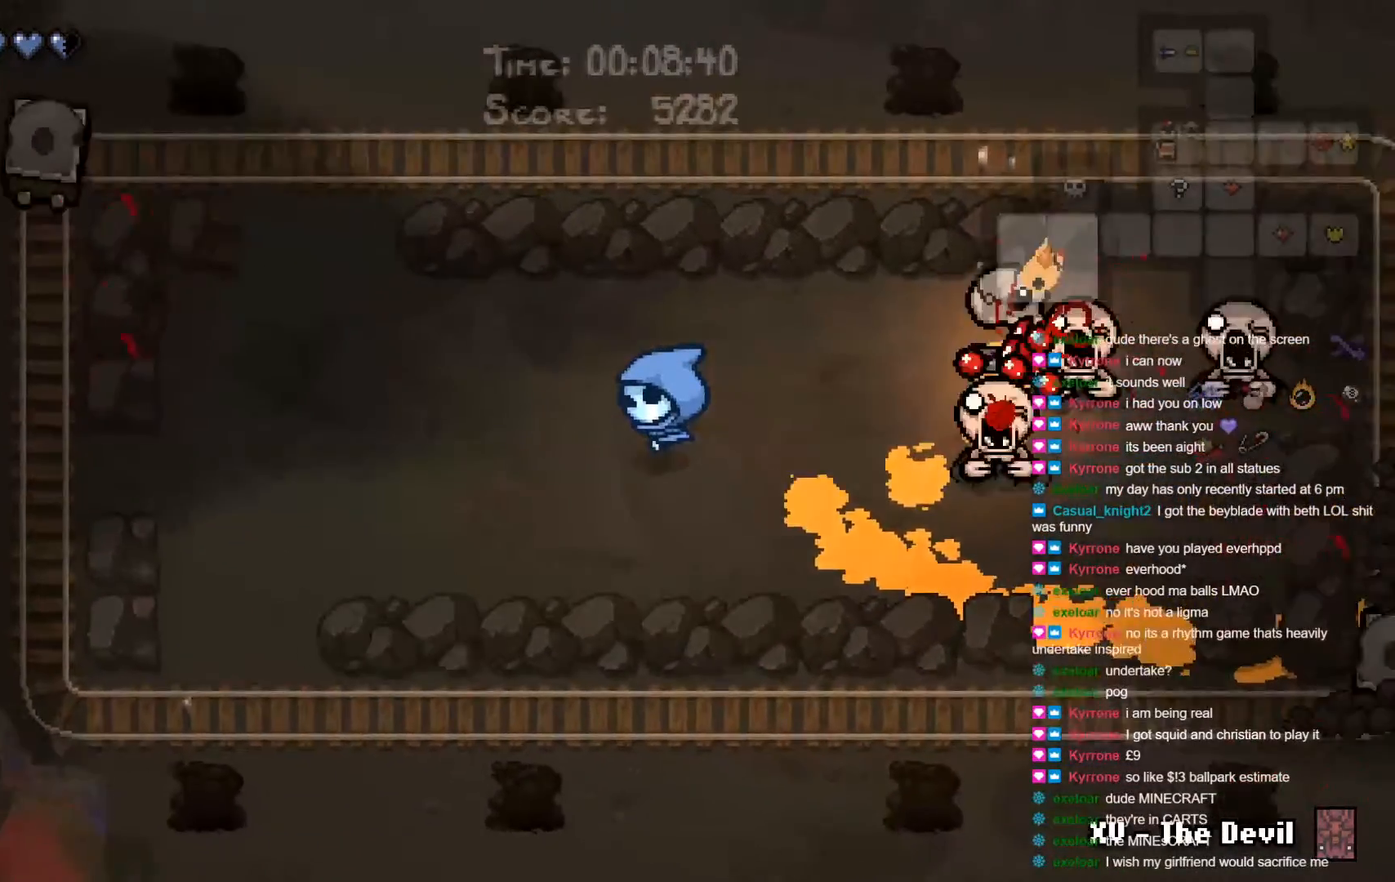
{"dt_ms": 500, "buttons": ["B"], "left_stick": "up-right", "right_stick": "center", "events": [[50, "B", "down"], [350, "B", "up"], [400, "B", "down"], [467, "left_stick", "up-right"]]}
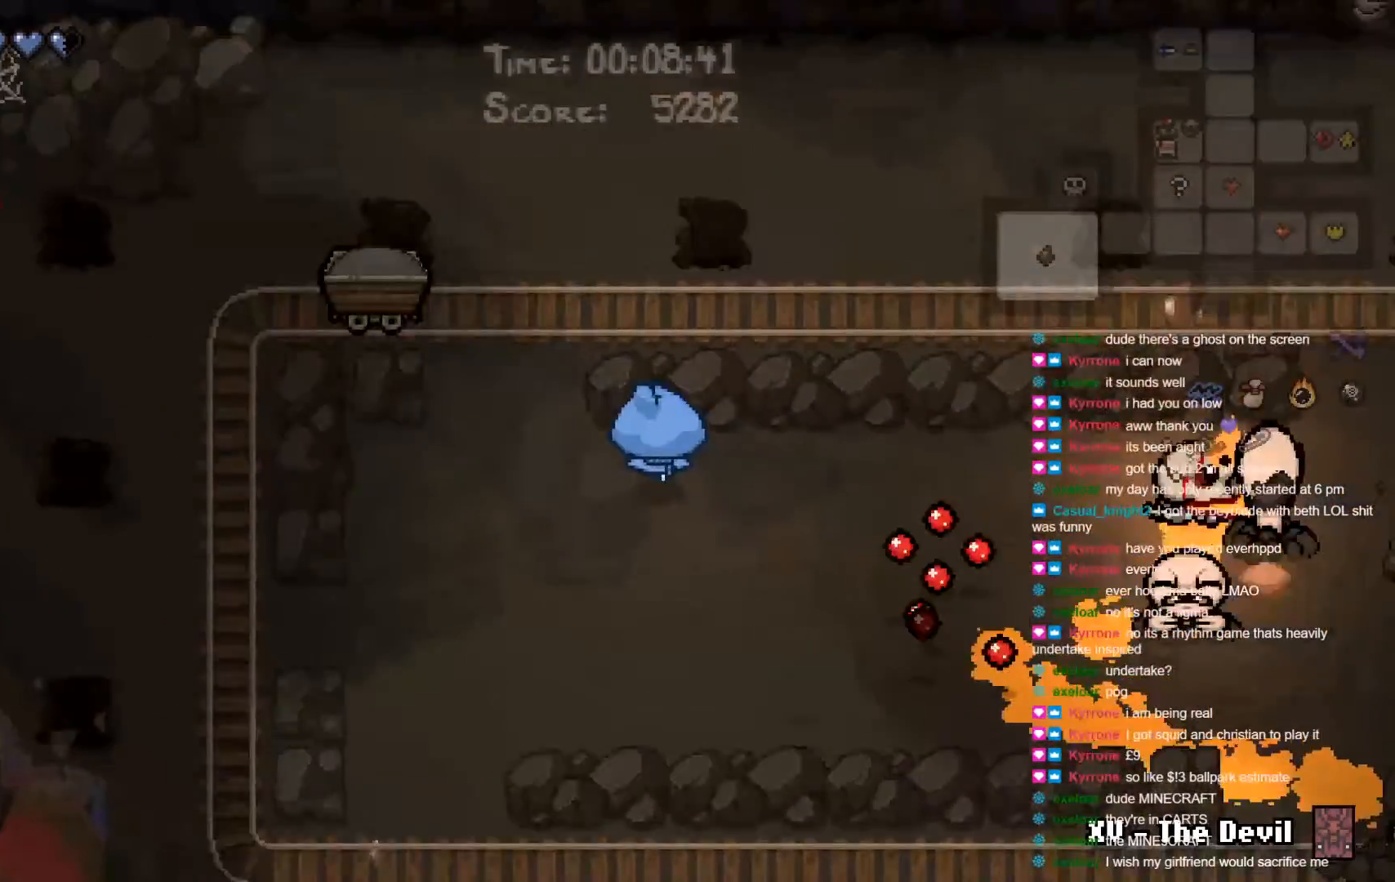
{"dt_ms": 500, "buttons": ["B"], "left_stick": "right", "right_stick": "center", "events": [[483, "left_stick", "right"]]}
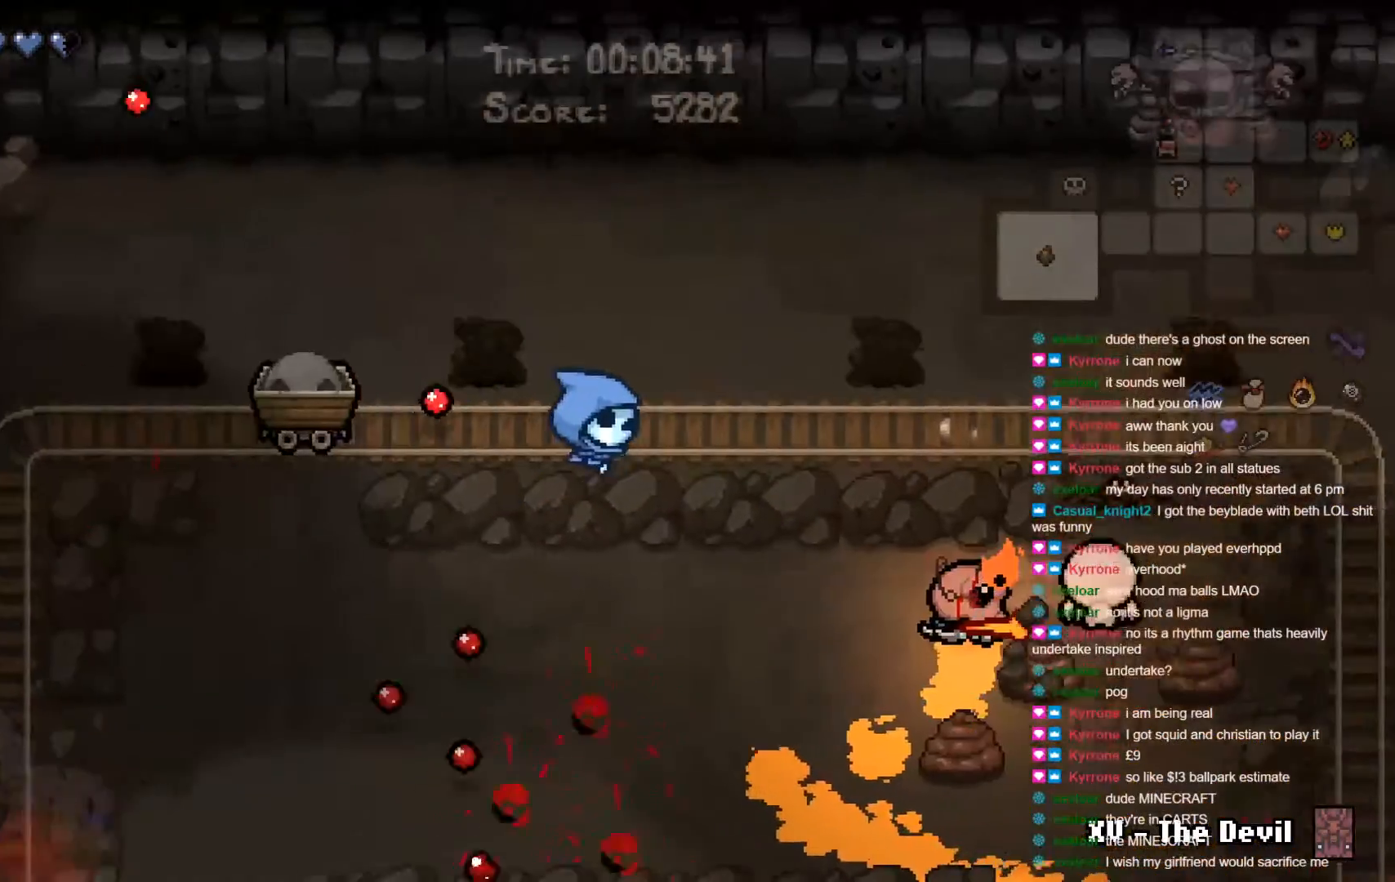
{"dt_ms": 500, "buttons": ["B"], "left_stick": "down-right", "right_stick": "center", "events": [[167, "left_stick", "down-right"]]}
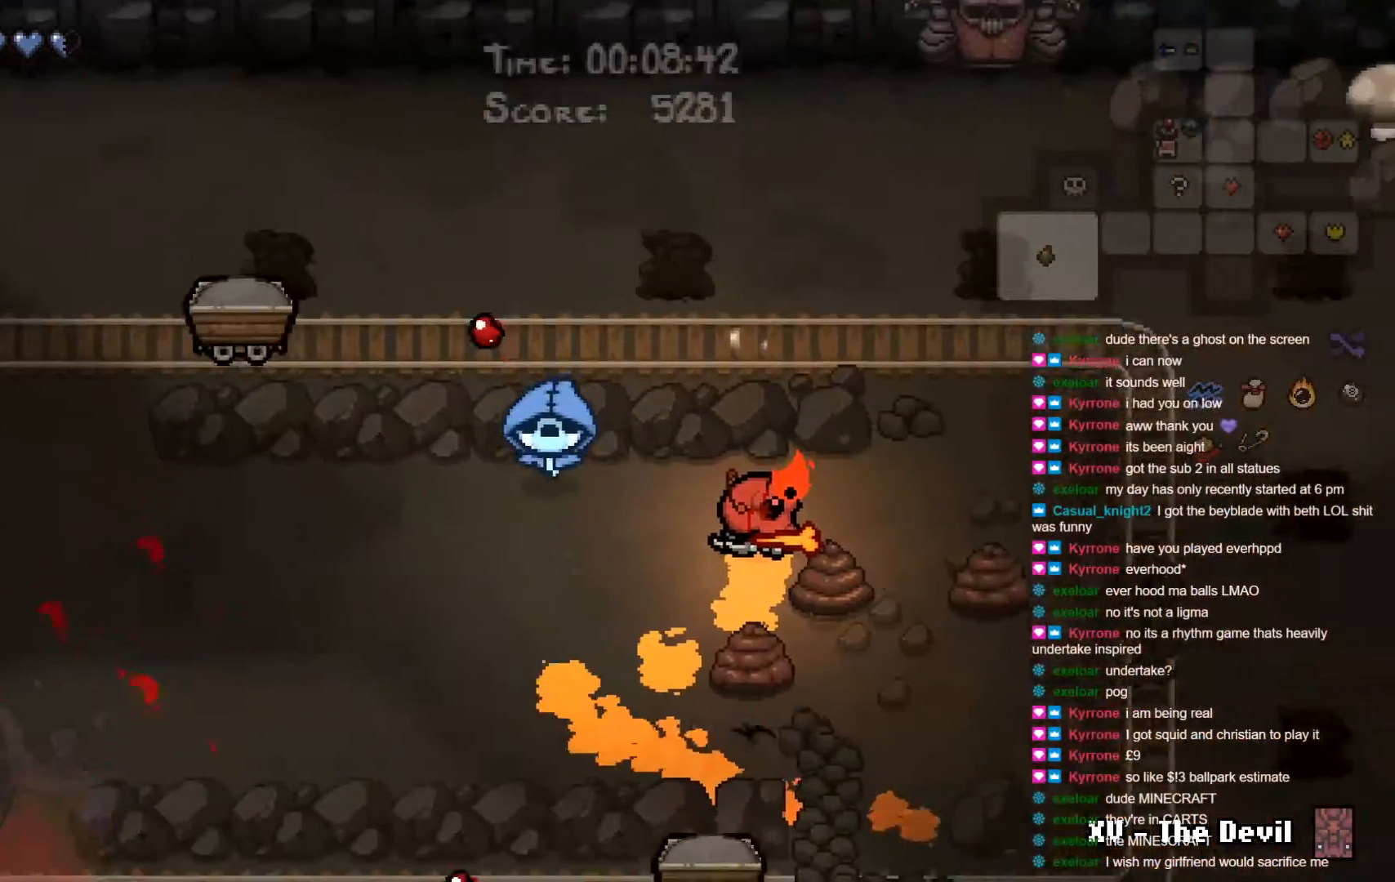
{"dt_ms": 500, "buttons": ["B"], "left_stick": "left", "right_stick": "center"}
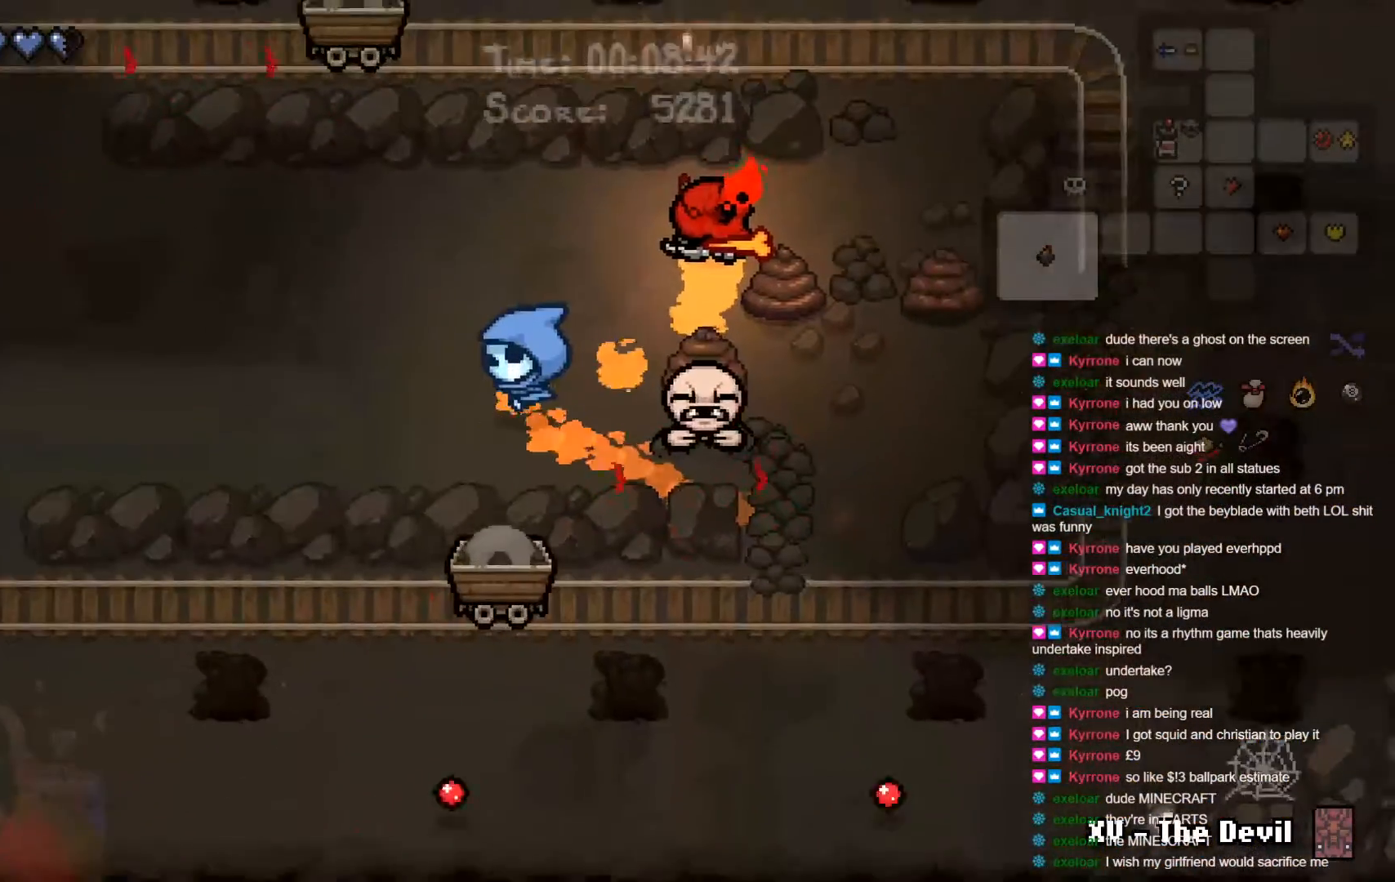
{"dt_ms": 500, "buttons": ["B"], "left_stick": "up-left", "right_stick": "center", "events": [[300, "left_stick", "up-left"], [350, "B", "up"], [450, "B", "down"]]}
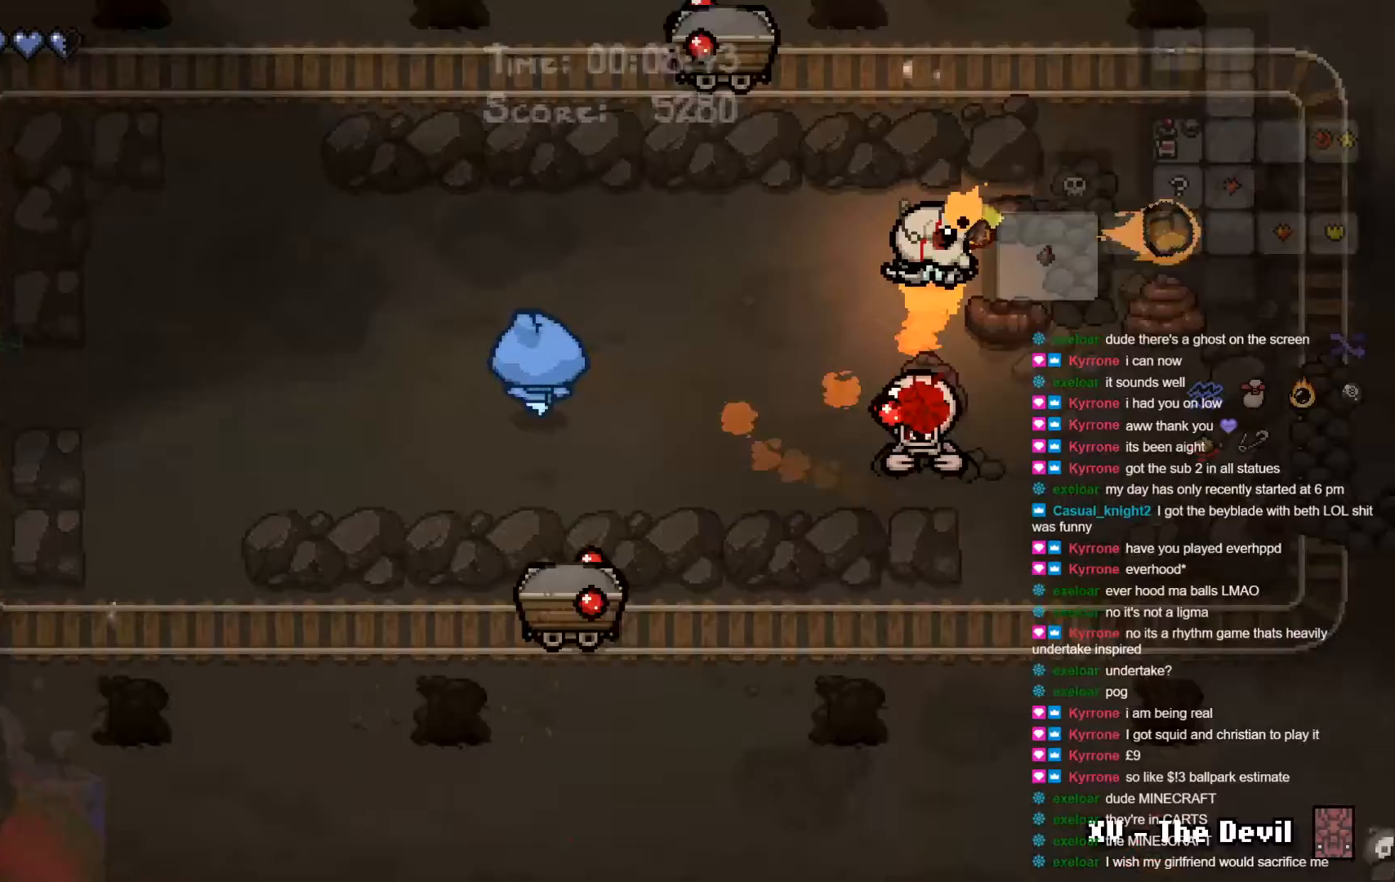
{"dt_ms": 500, "buttons": ["A"], "left_stick": "up", "right_stick": "center", "events": [[300, "left_stick", "up"], [400, "A", "down"], [467, "B", "up"]]}
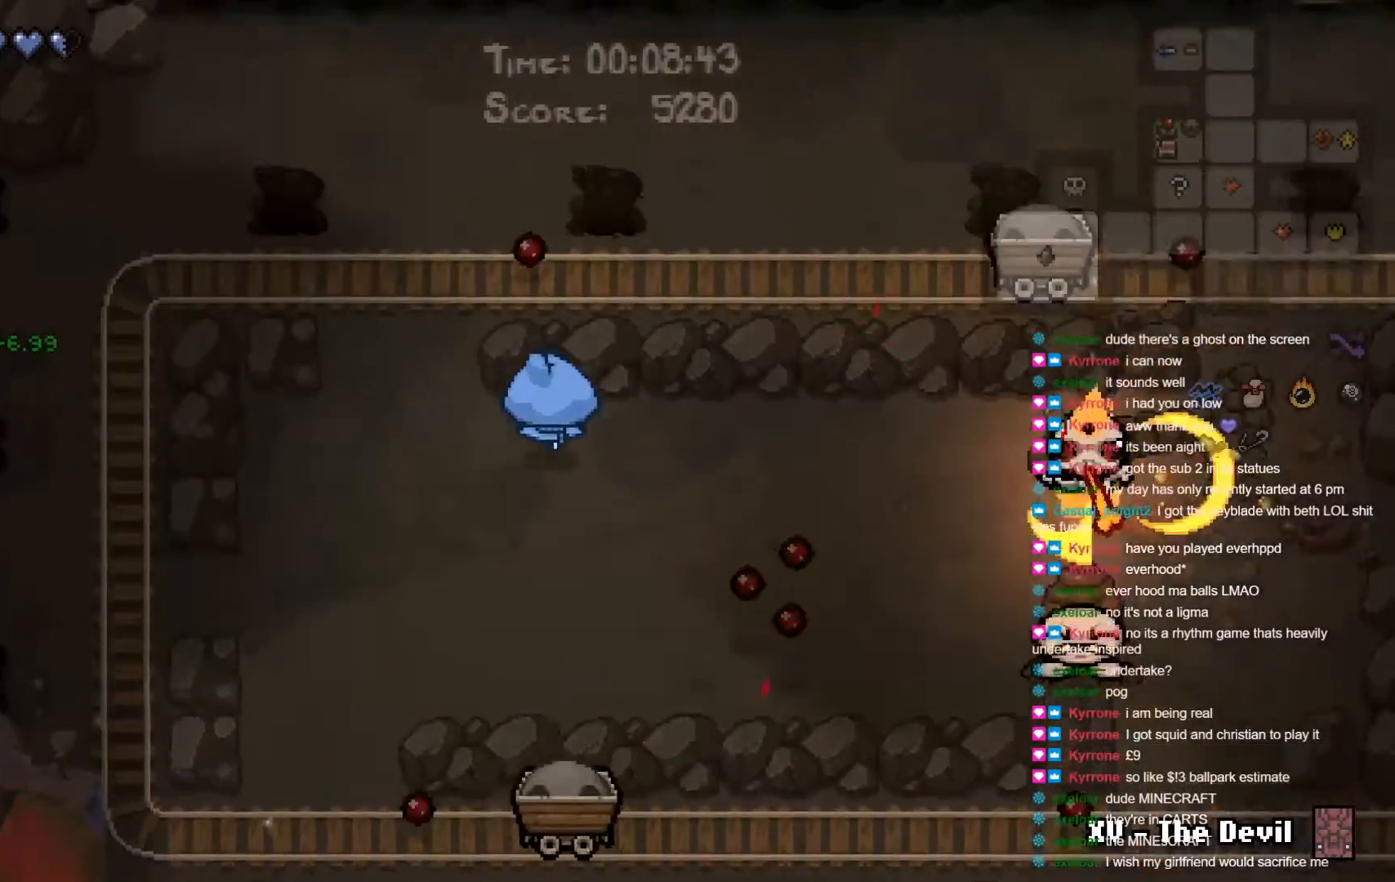
{"dt_ms": 500, "buttons": ["A"], "left_stick": "up-right", "right_stick": "center", "events": [[67, "left_stick", "up-right"]]}
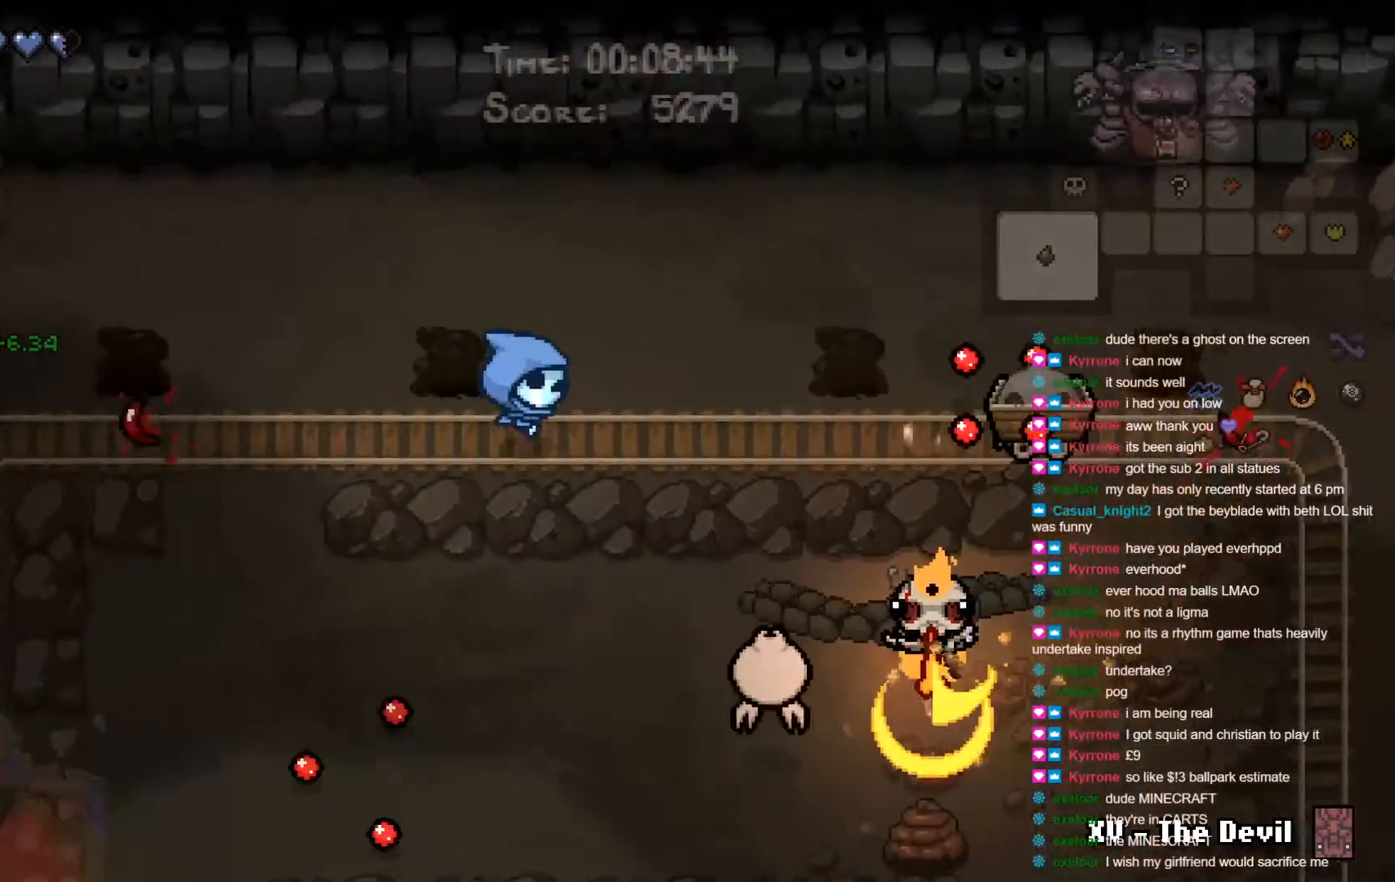
{"dt_ms": 1000, "buttons": ["X"], "left_stick": "down", "right_stick": "center"}
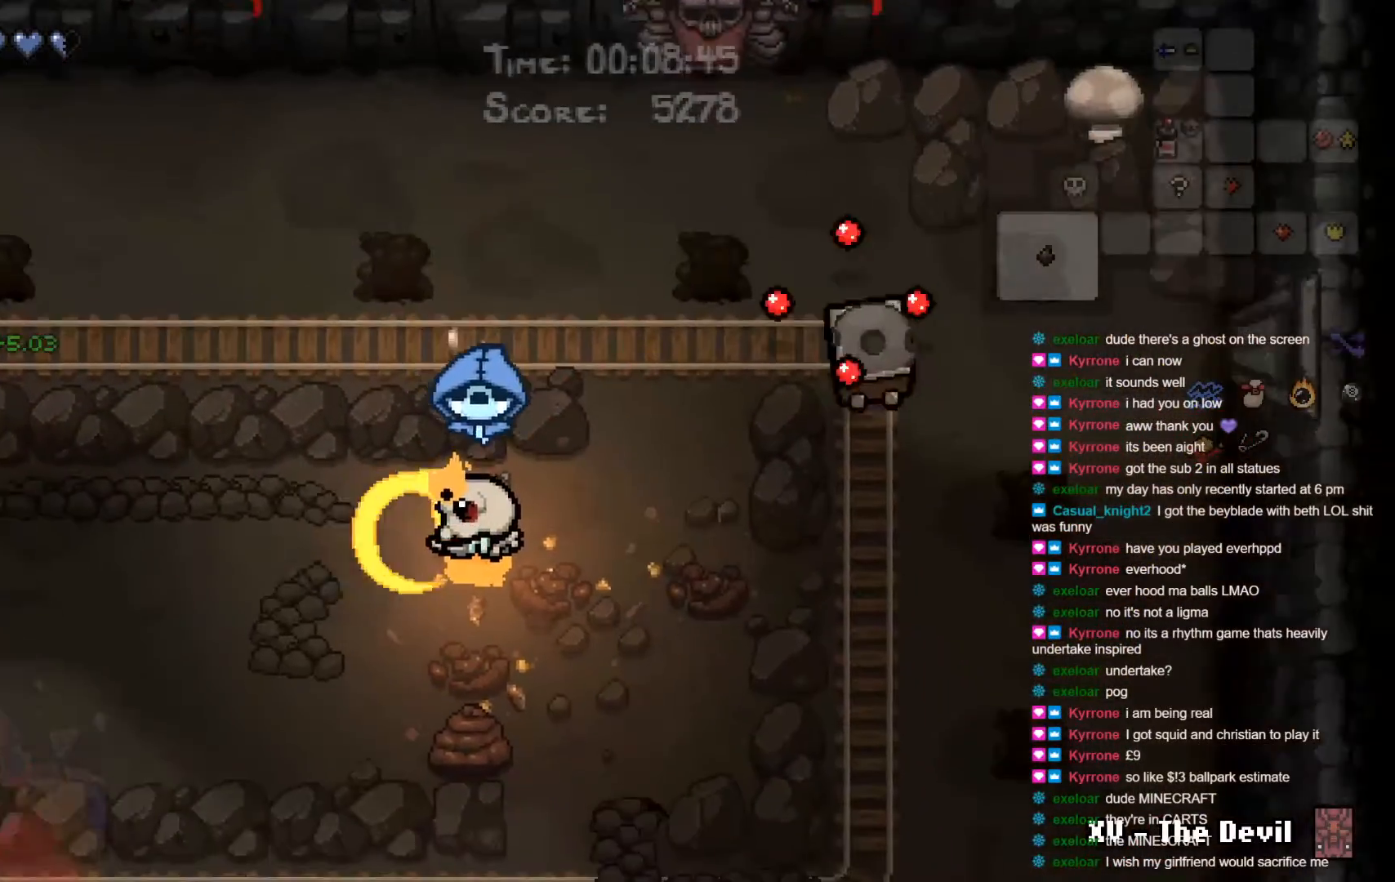
{"dt_ms": 500, "buttons": [], "left_stick": "down-left", "right_stick": "center", "events": [[200, "X", "up"], [217, "left_stick", "down-left"]]}
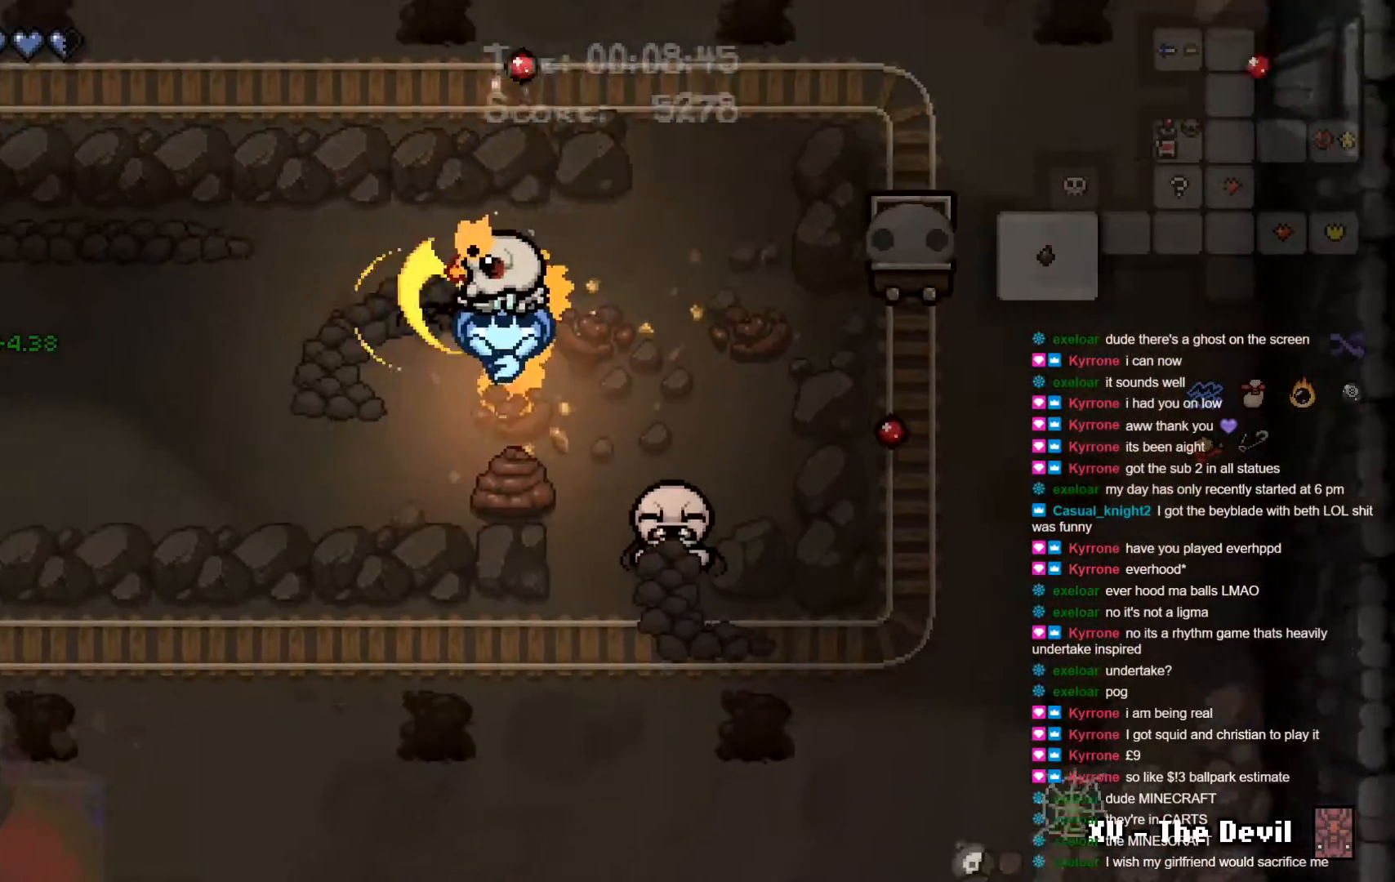
{"dt_ms": 500, "buttons": [], "left_stick": "right", "right_stick": "center", "events": [[217, "left_stick", "up-left"], [350, "left_stick", "up-right"], [400, "left_stick", "right"]]}
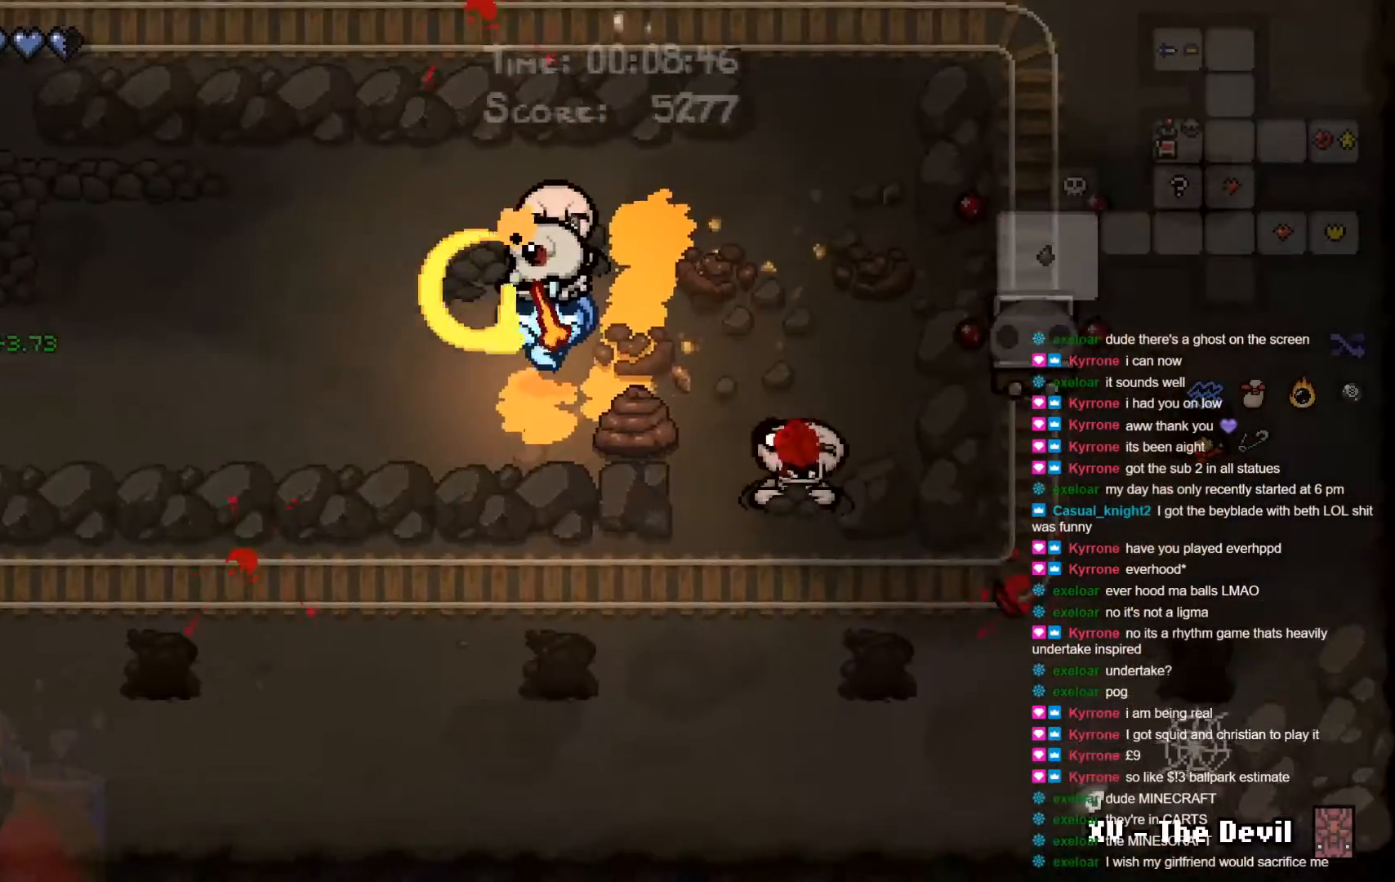
{"dt_ms": 500, "buttons": [], "left_stick": "right", "right_stick": "center", "events": [[50, "left_stick", "up-right"], [417, "left_stick", "right"]]}
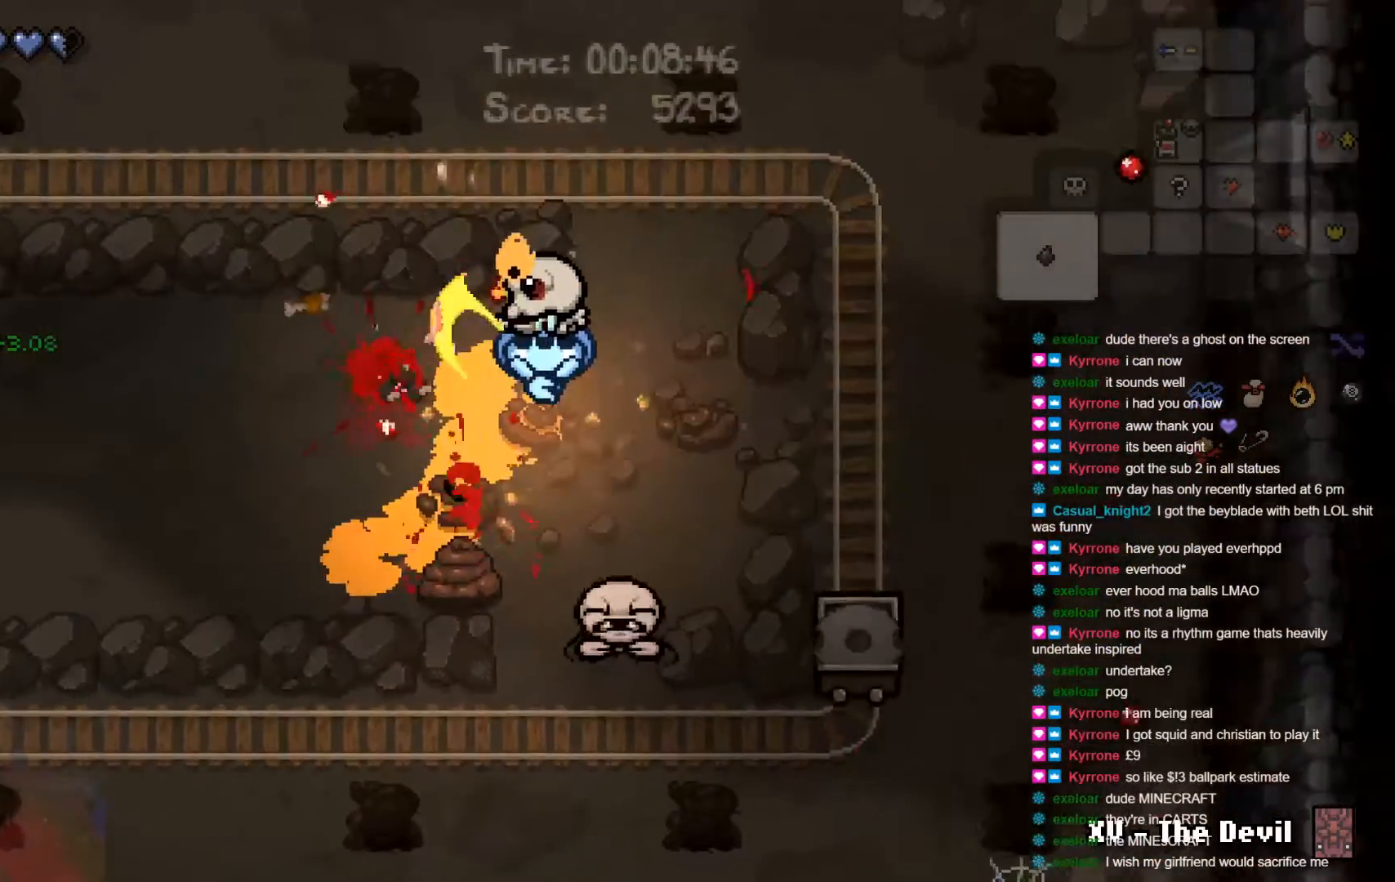
{"dt_ms": 500, "buttons": ["A"], "left_stick": "right", "right_stick": "center", "events": [[117, "A", "down"], [150, "left_stick", "up"], [250, "A", "up"], [300, "A", "down"], [300, "left_stick", "up-right"], [400, "left_stick", "right"]]}
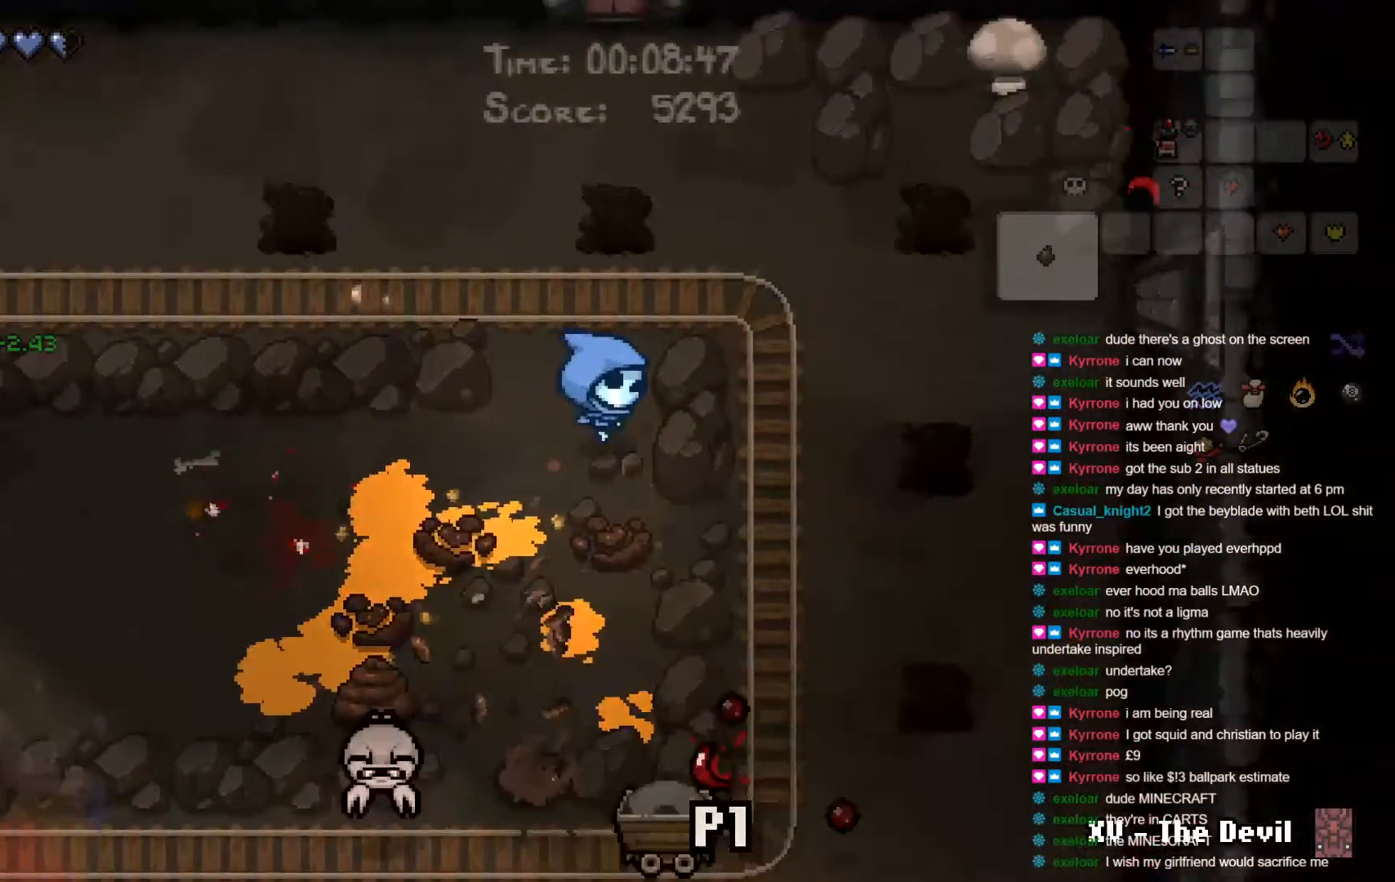
{"dt_ms": 500, "buttons": [], "left_stick": "down", "right_stick": "center", "events": [[17, "A", "up"], [33, "left_stick", "down-right"], [500, "left_stick", "down"]]}
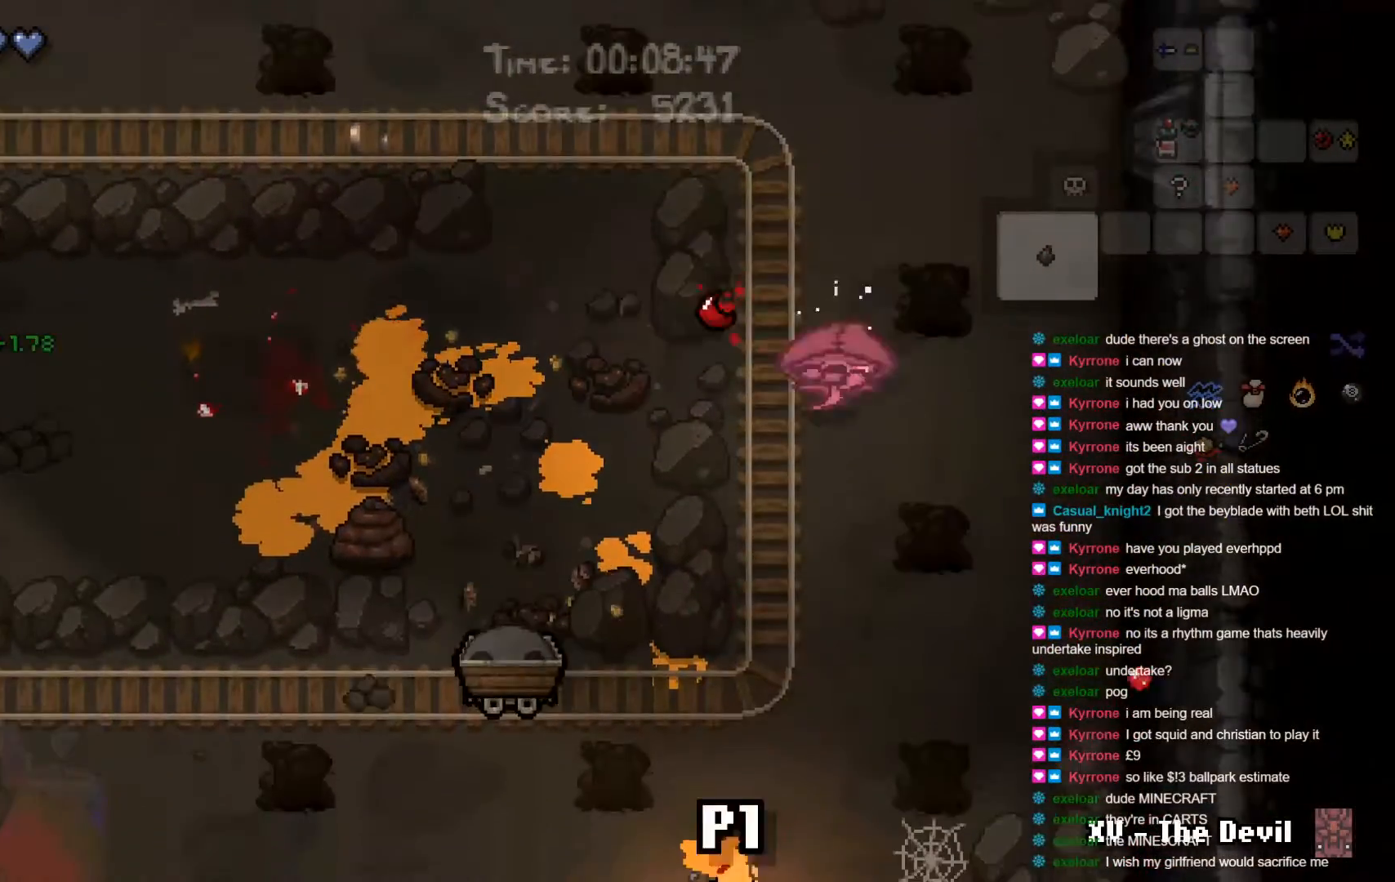
{"dt_ms": 500, "buttons": [], "left_stick": "down", "right_stick": "center", "events": []}
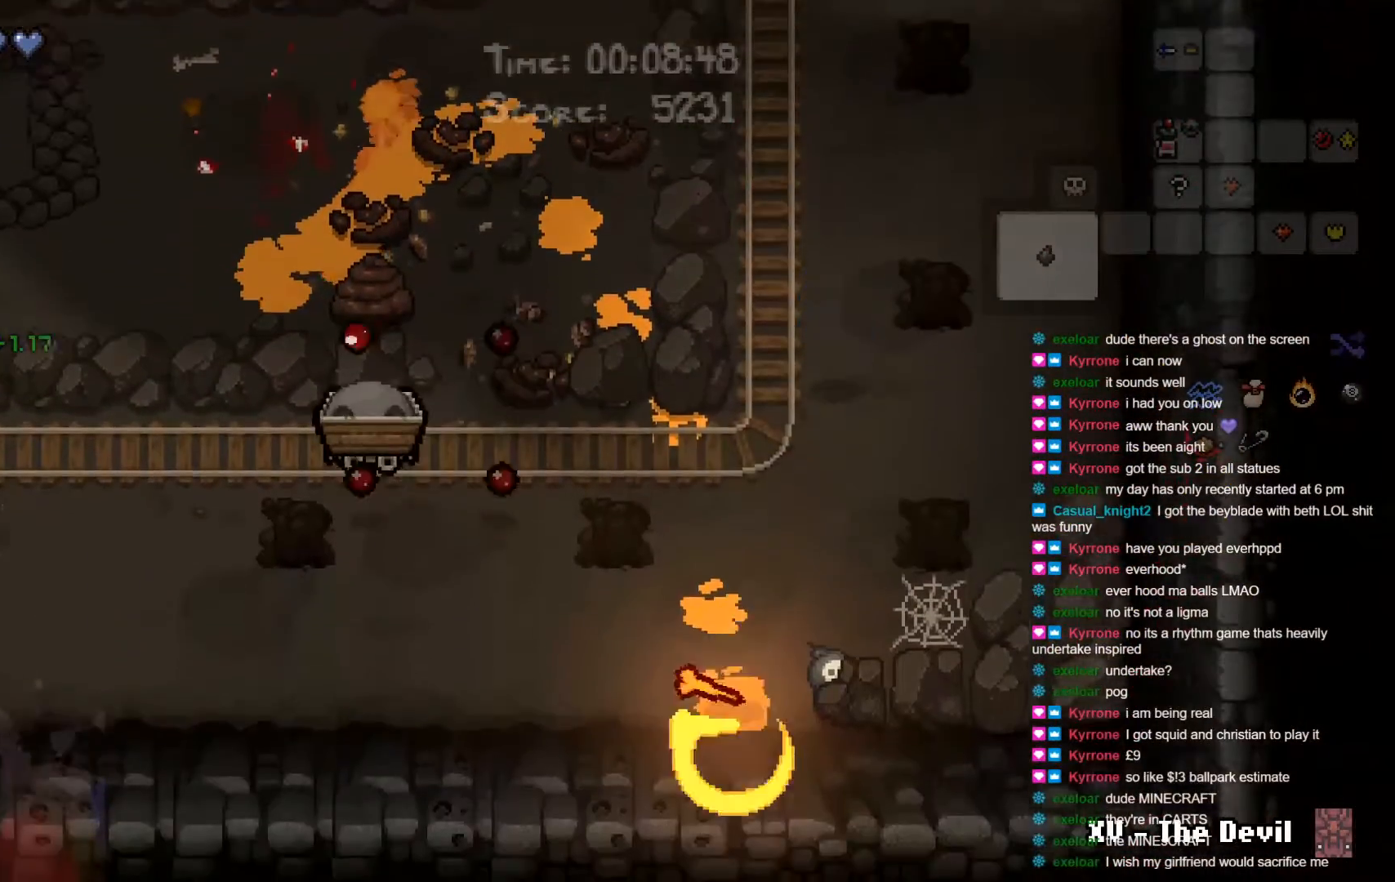
{"dt_ms": 500, "buttons": [], "left_stick": "down-left", "right_stick": "center", "events": [[400, "left_stick", "down-left"]]}
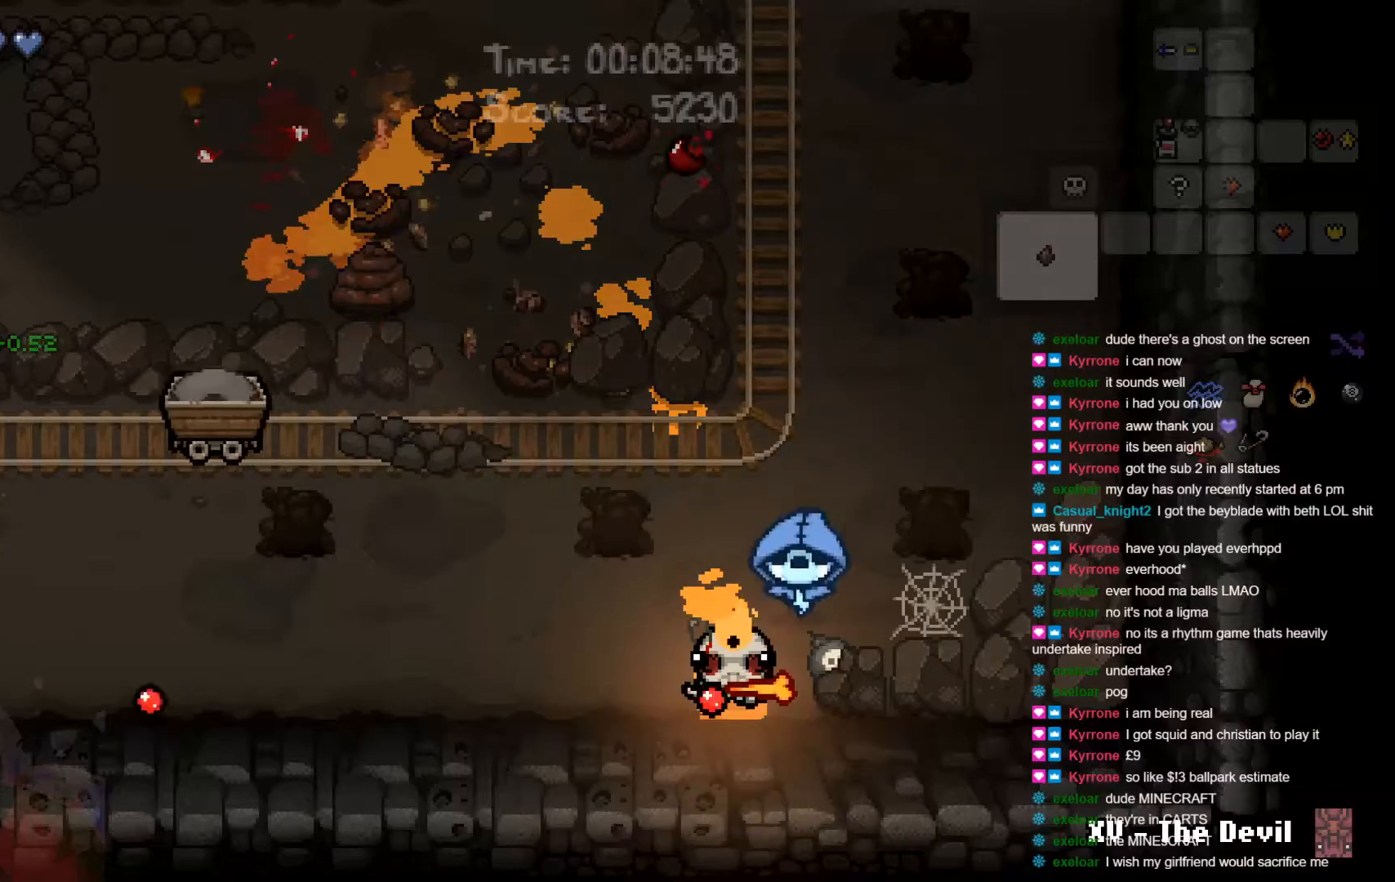
{"dt_ms": 500, "buttons": [], "left_stick": "left", "right_stick": "center", "events": [[217, "left_stick", "up-left"], [350, "left_stick", "left"]]}
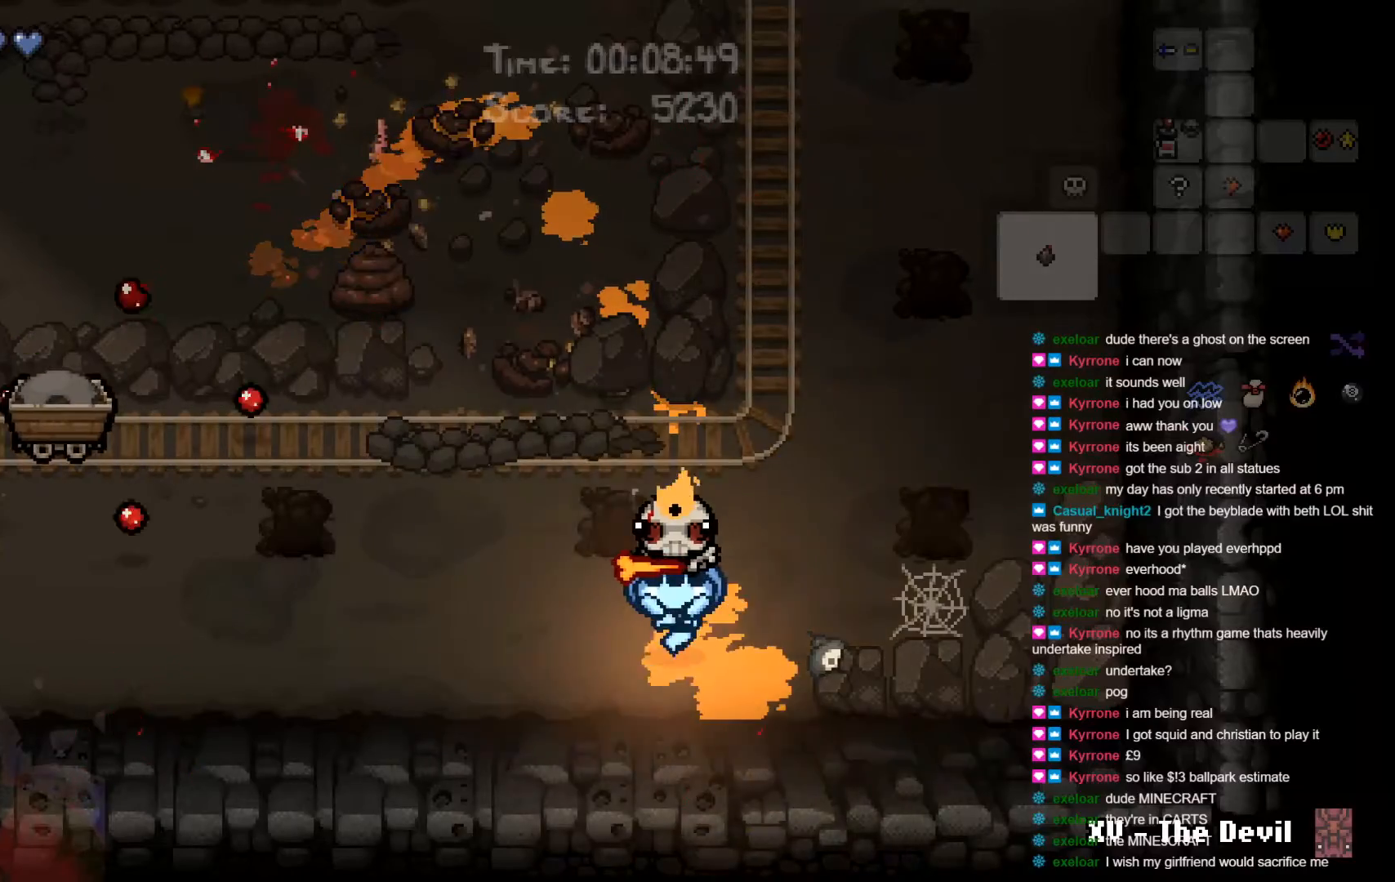
{"dt_ms": 500, "buttons": [], "left_stick": "left", "right_stick": "center", "events": []}
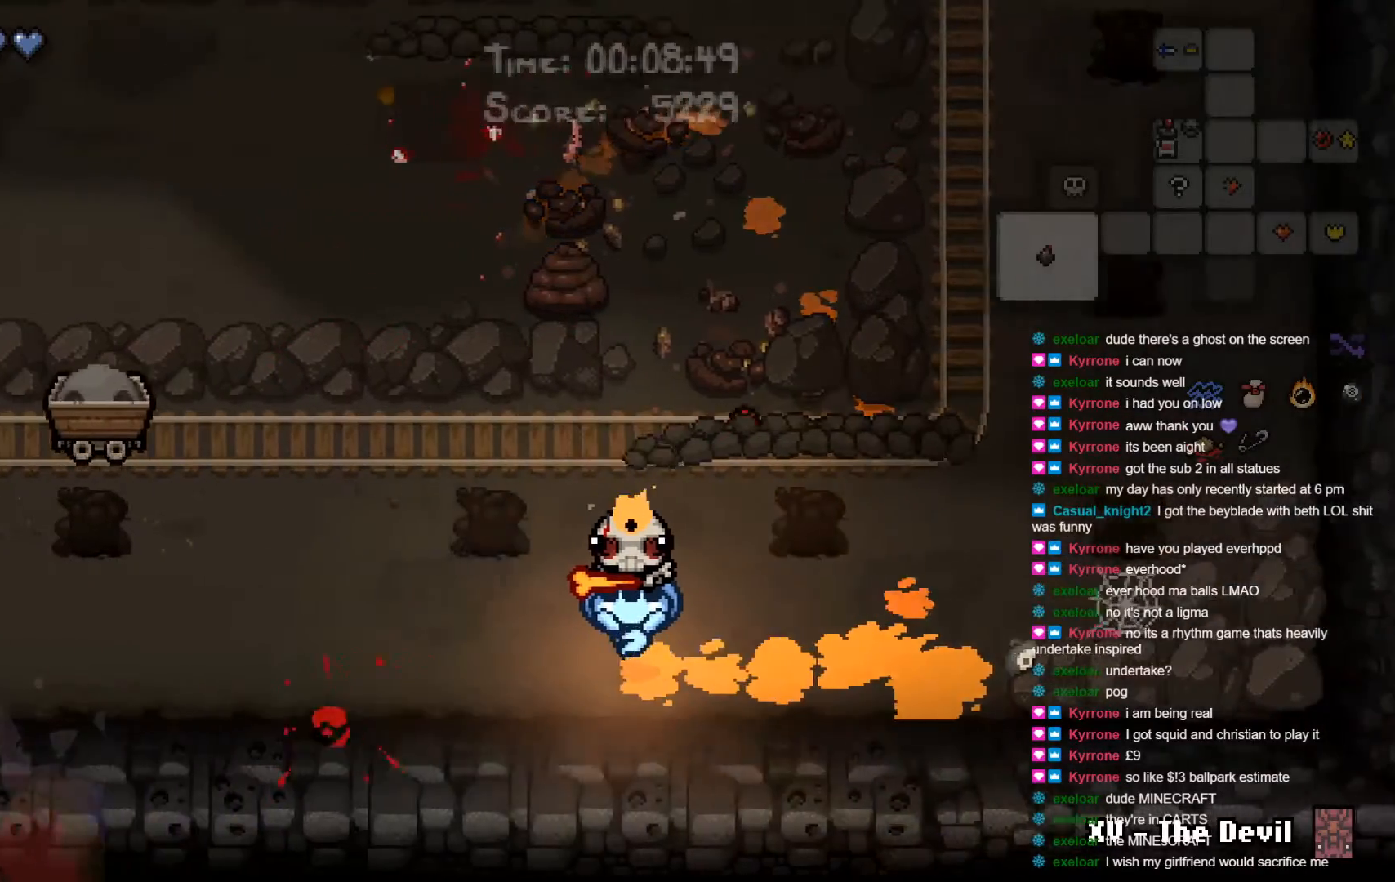
{"dt_ms": 500, "buttons": [], "left_stick": "left", "right_stick": "center", "events": []}
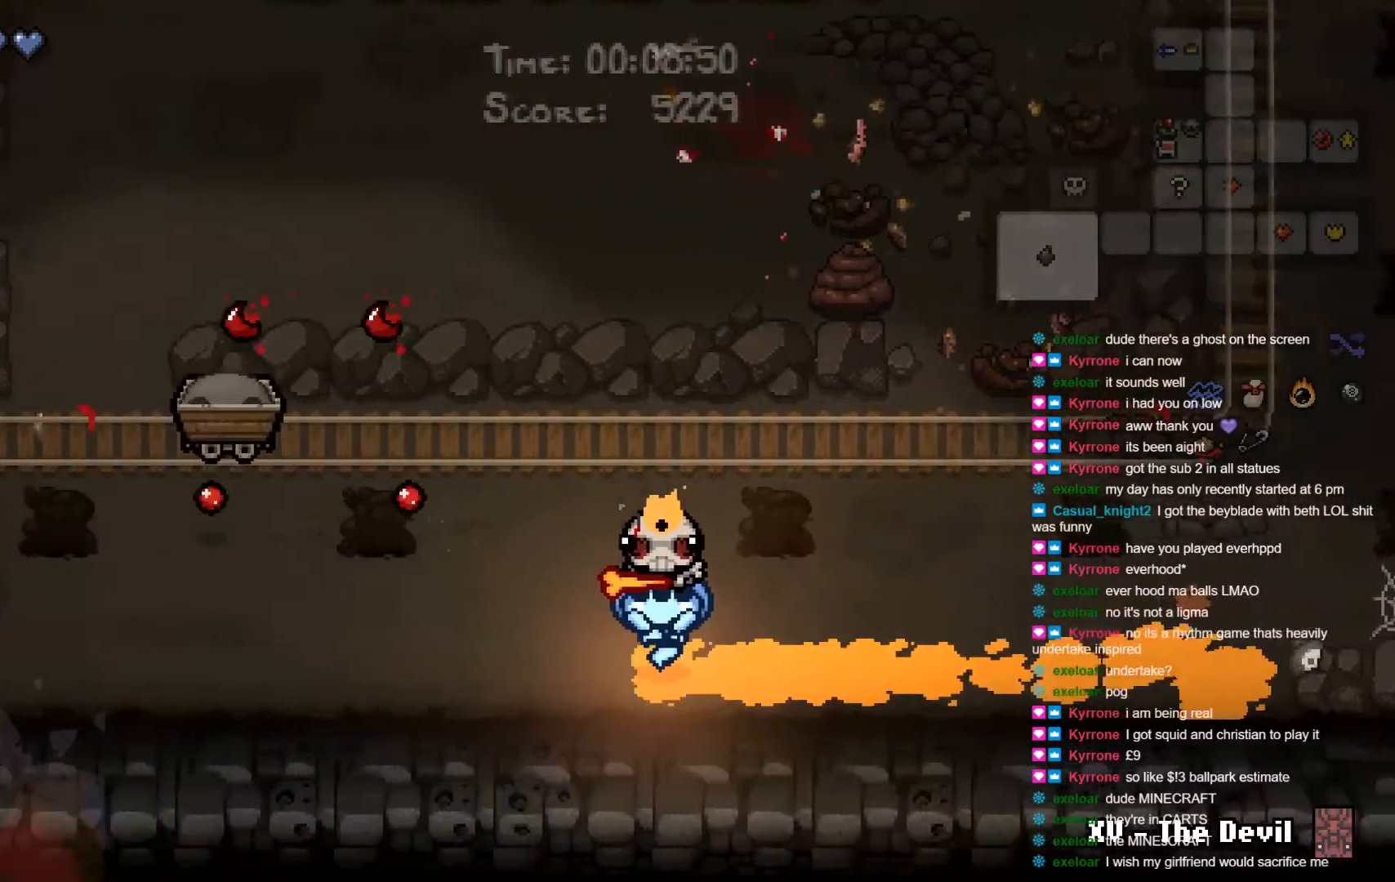
{"dt_ms": 500, "buttons": [], "left_stick": "up", "right_stick": "center", "events": [[217, "left_stick", "down-right"], [267, "left_stick", "up-right"], [500, "left_stick", "up"]]}
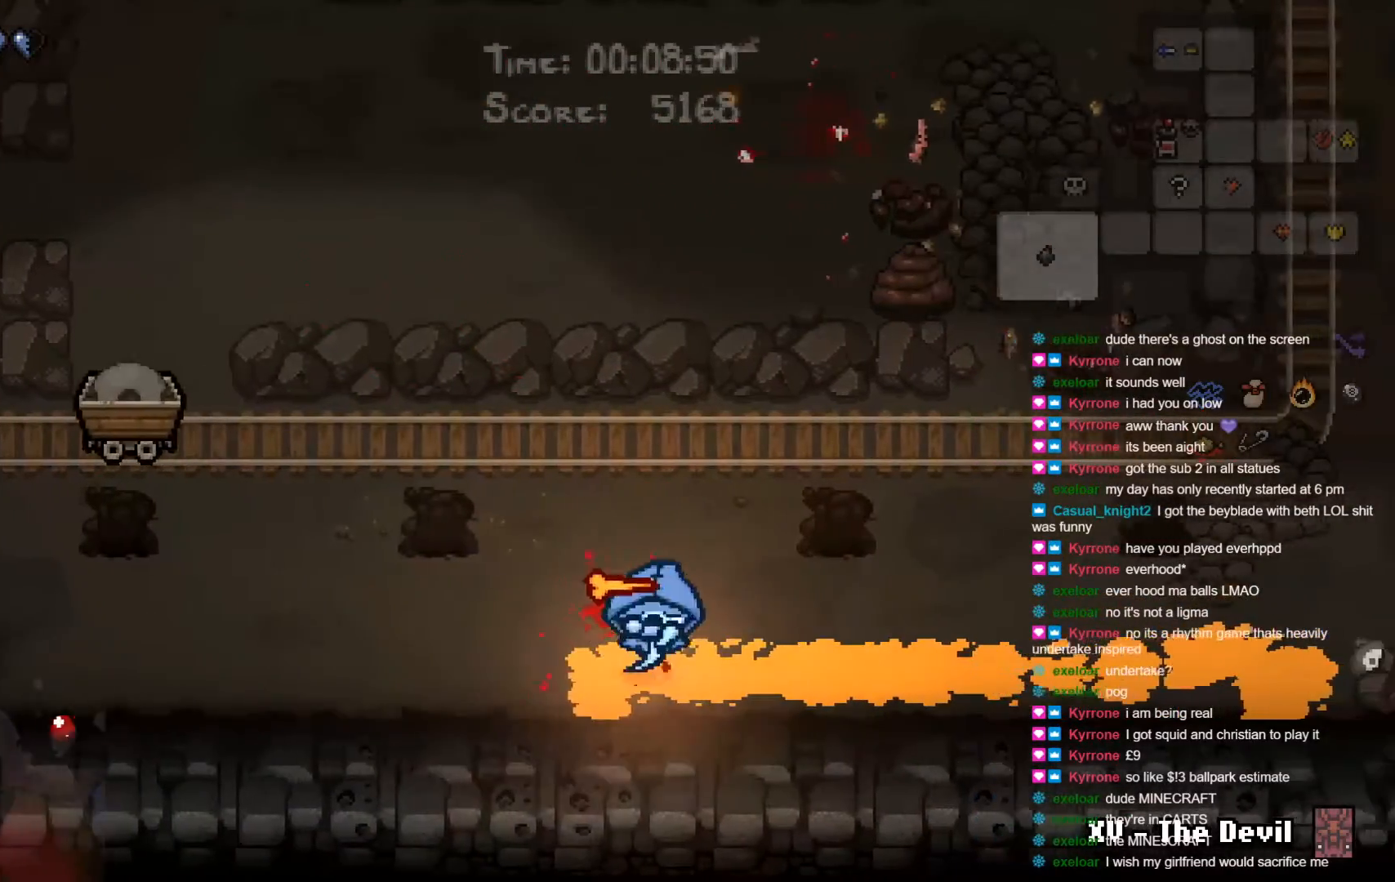
{"dt_ms": 500, "buttons": [], "left_stick": "center", "right_stick": "center", "events": [[233, "left_stick", "up-left"], [500, "left_stick", "center"]]}
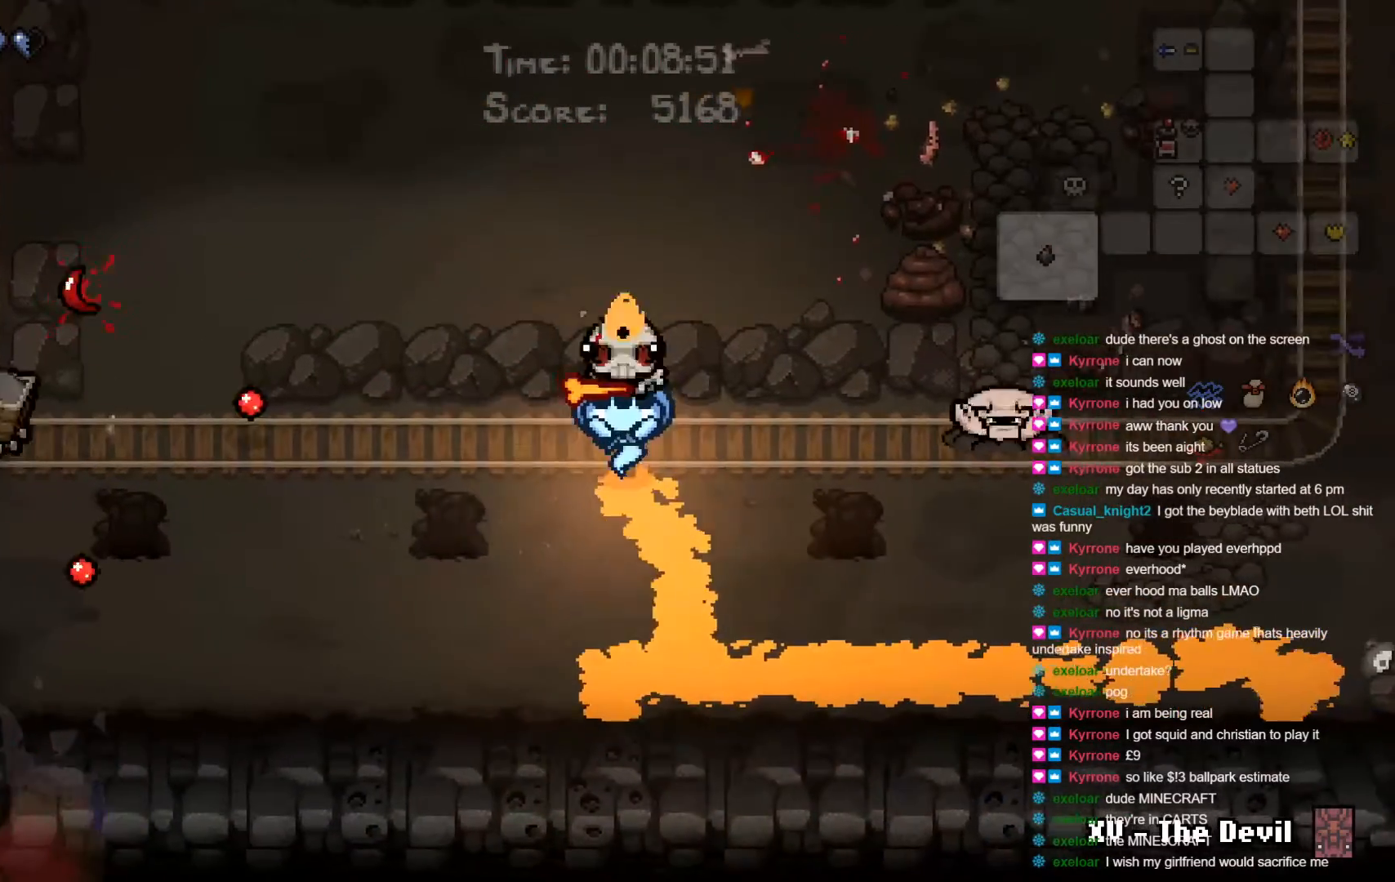
{"dt_ms": 500, "buttons": [], "left_stick": "down-right", "right_stick": "center", "events": [[100, "left_stick", "up-right"], [300, "left_stick", "right"], [400, "left_stick", "down-right"]]}
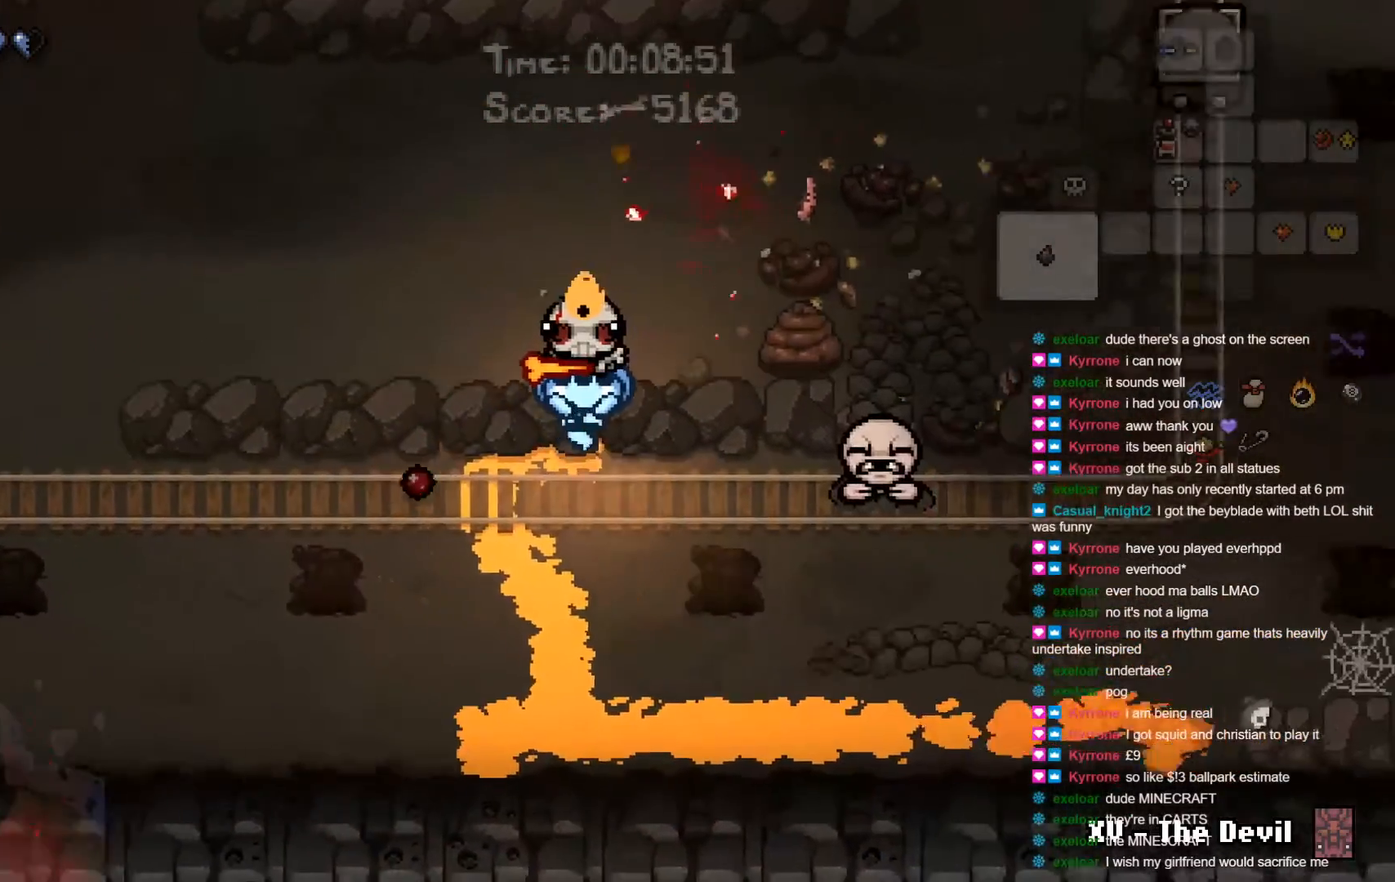
{"dt_ms": 500, "buttons": ["B"], "left_stick": "up-right", "right_stick": "center", "events": [[17, "B", "down"], [17, "left_stick", "up-right"], [150, "B", "up"], [150, "left_stick", "up-left"], [200, "B", "down"], [200, "L2", "down"], [250, "L2", "up"], [317, "B", "up"], [367, "B", "down"], [500, "left_stick", "up-right"]]}
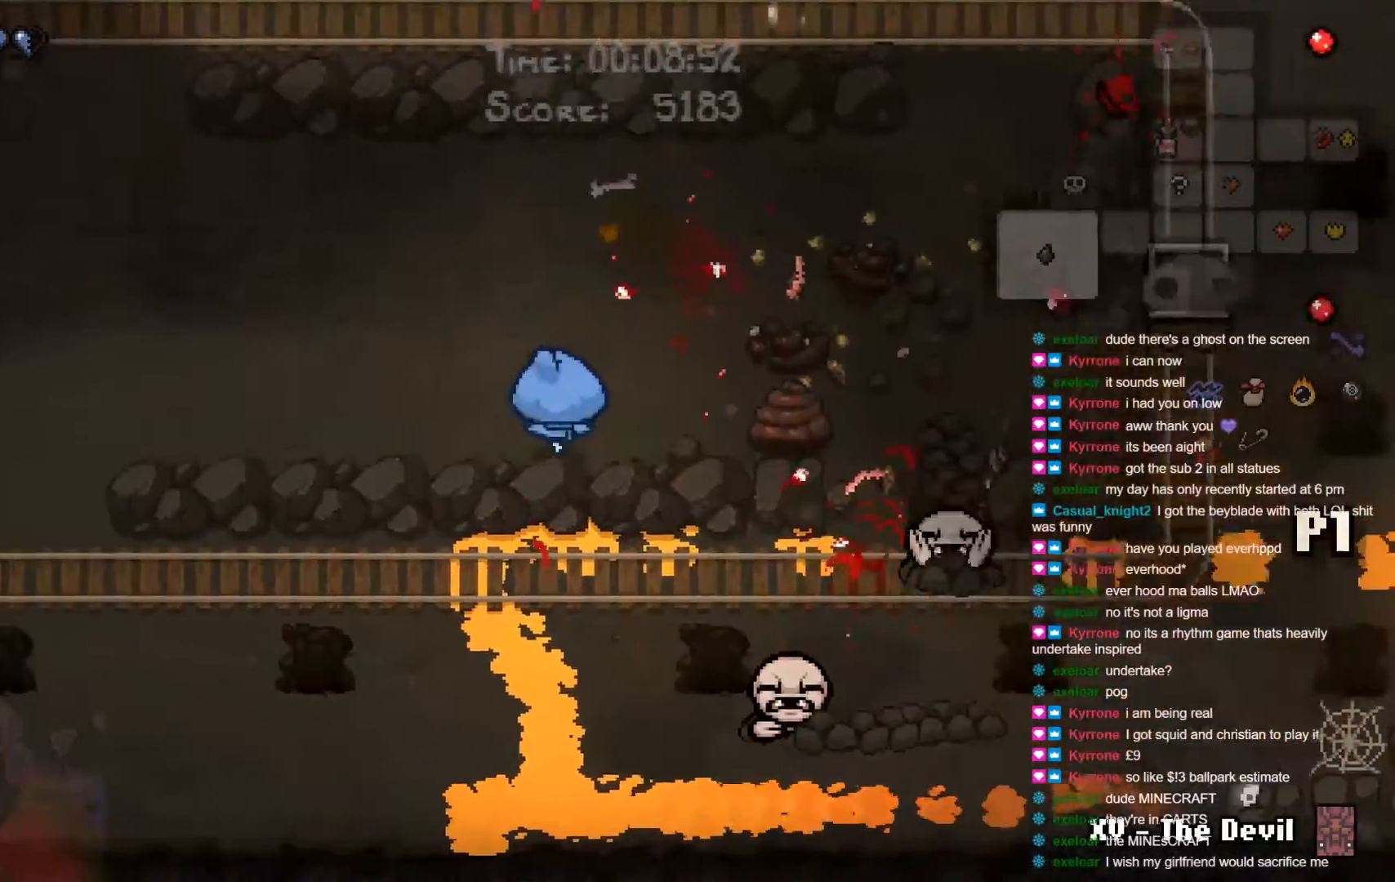
{"dt_ms": 500, "buttons": ["A"], "left_stick": "right", "right_stick": "center", "events": [[33, "left_stick", "right"], [67, "B", "up"], [467, "A", "down"]]}
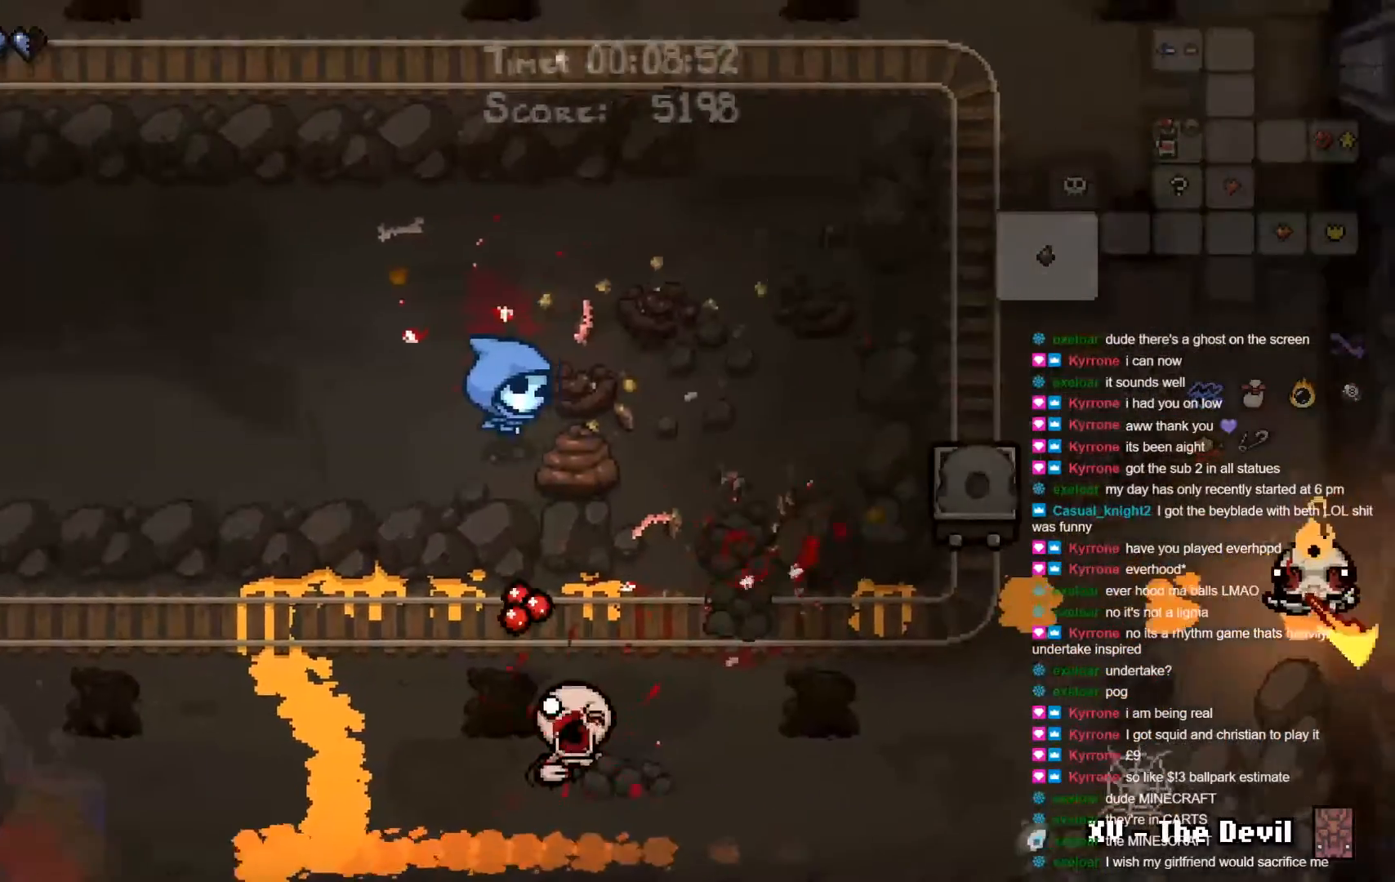
{"dt_ms": 500, "buttons": ["A"], "left_stick": "right", "right_stick": "center", "events": [[250, "A", "up"], [450, "A", "down"]]}